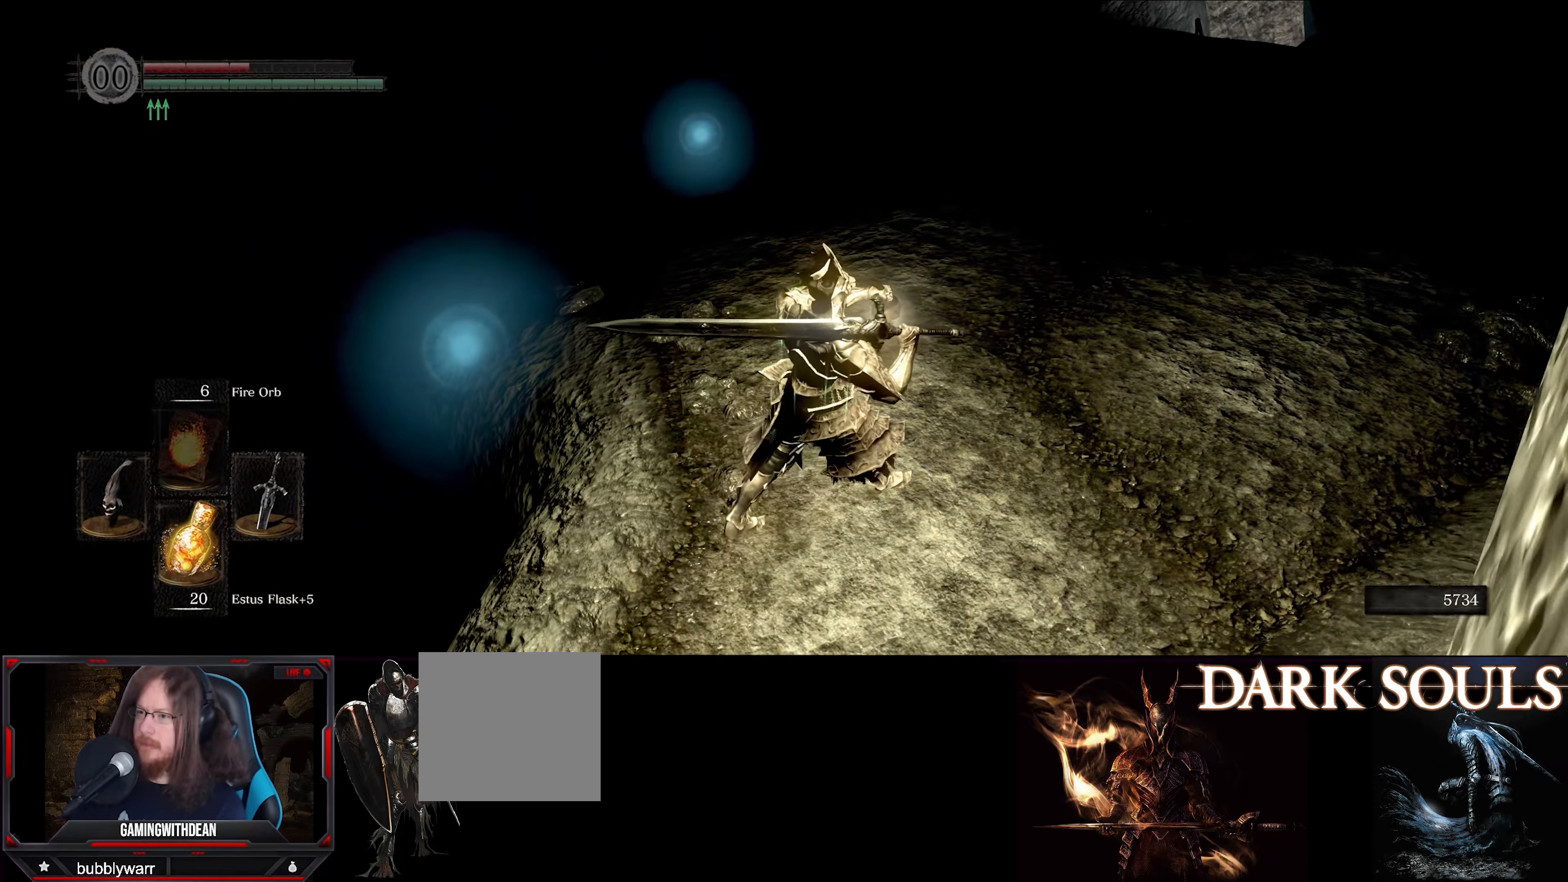
Gameplay with a controller (Xbox layout); each line is a JSON object with the inputs held at the frame after it. "events" lists button and stick changes between this image and that frame as [ms after this image, input, new state], when the widget could be followed in between. Not read: L3 R3.
{"buttons": ["L1"], "left_stick": "up-right", "right_stick": "up", "events": [[250, "right_stick", "up"]]}
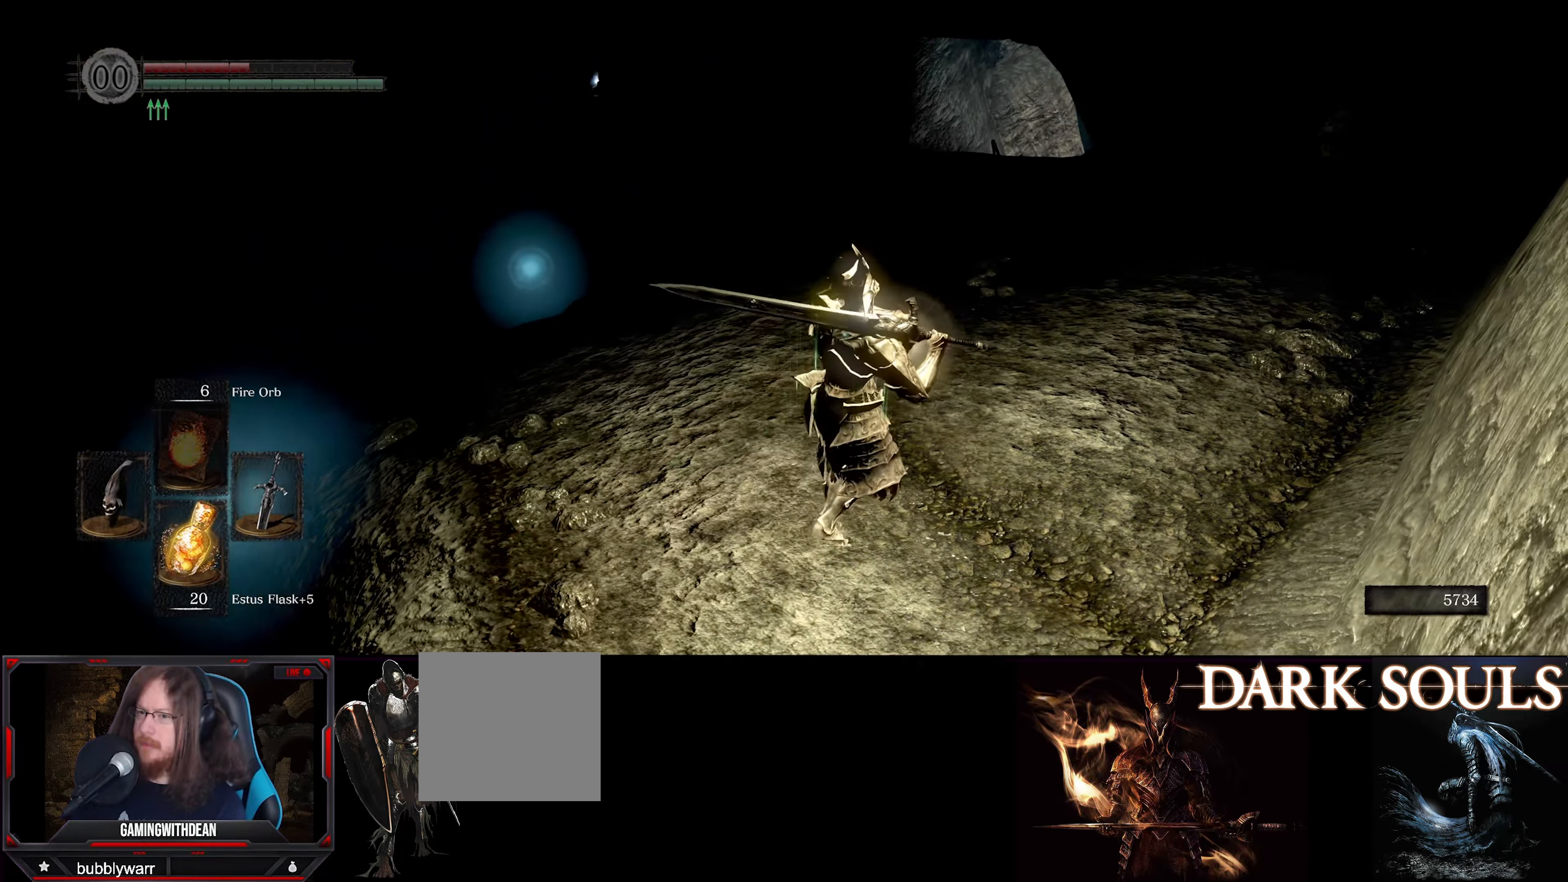
{"buttons": ["L1"], "left_stick": "up", "right_stick": "center", "events": [[17, "right_stick", "center"], [284, "left_stick", "up"]]}
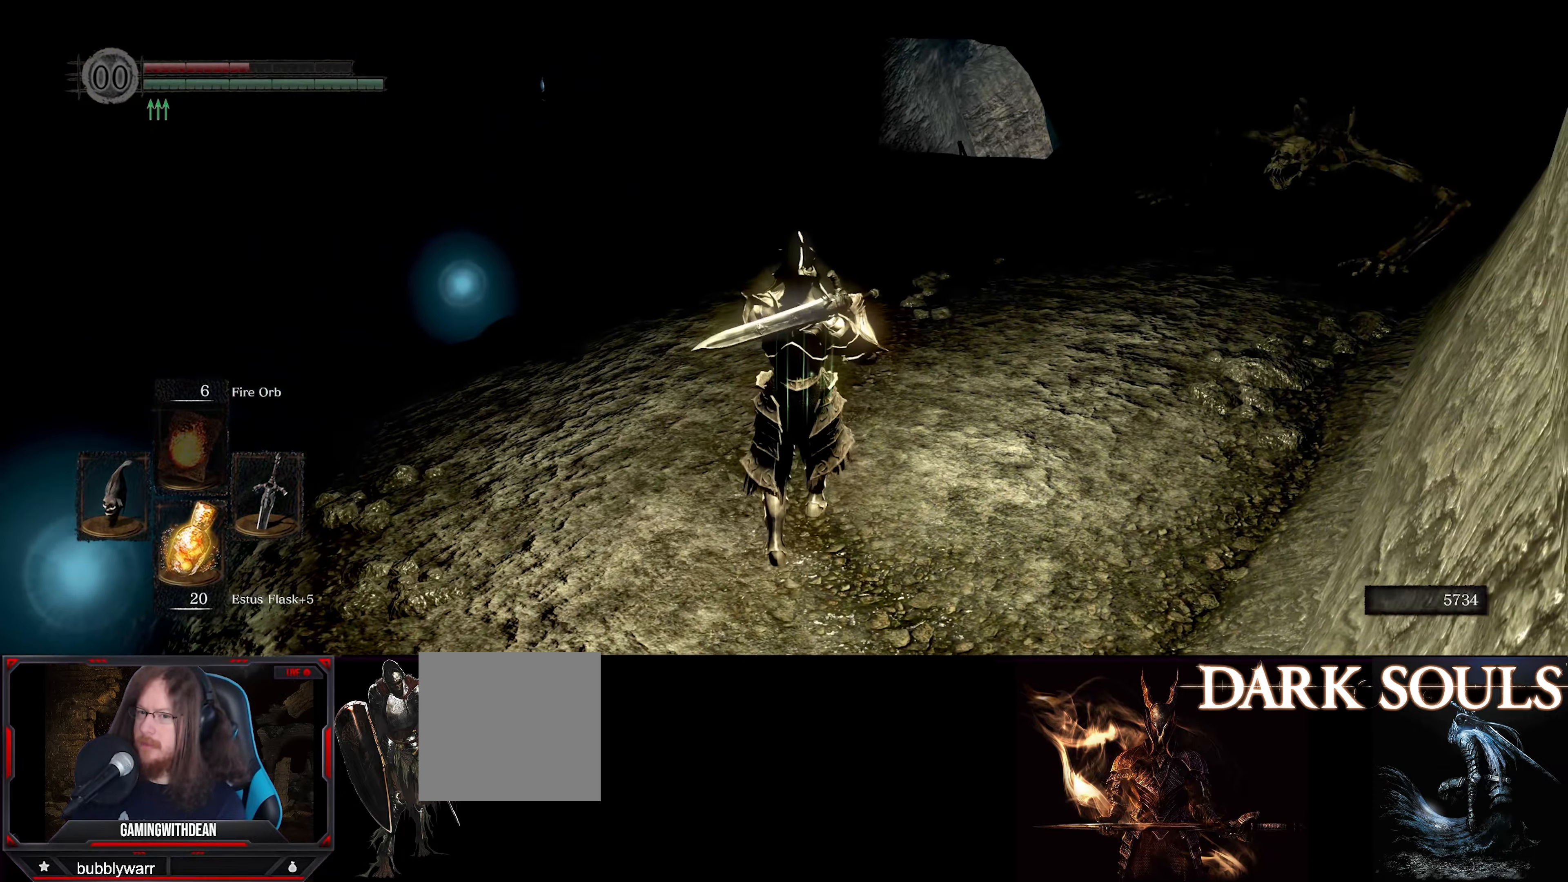
{"buttons": ["L1"], "left_stick": "left", "right_stick": "center", "events": [[34, "left_stick", "center"], [184, "left_stick", "left"], [284, "right_stick", "down-left"], [467, "right_stick", "center"]]}
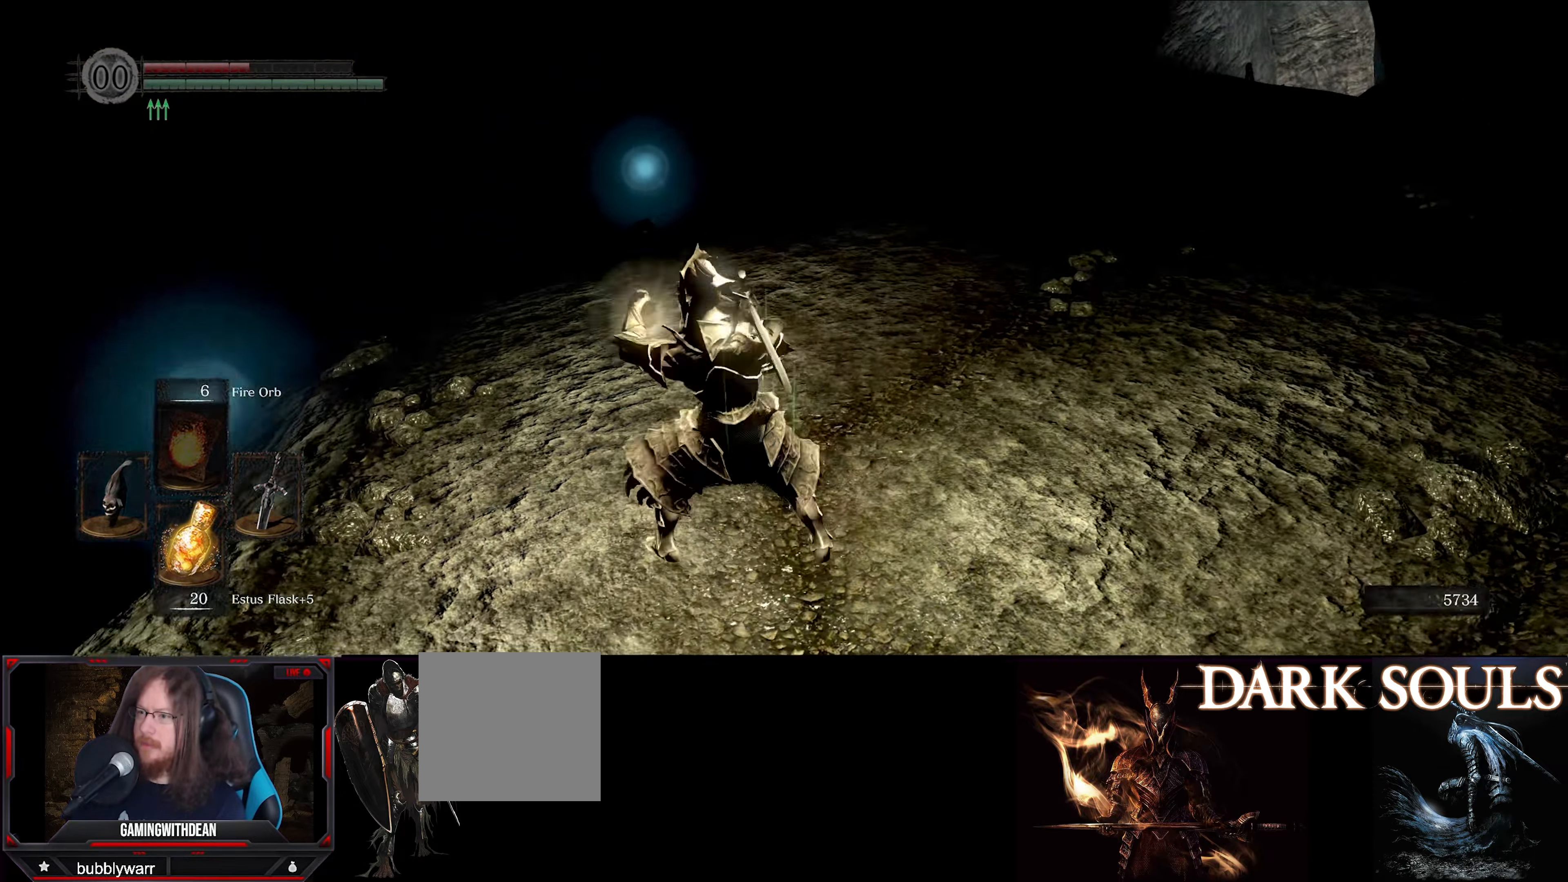
{"buttons": ["L1"], "left_stick": "up-left", "right_stick": "center", "events": [[216, "left_stick", "up-left"]]}
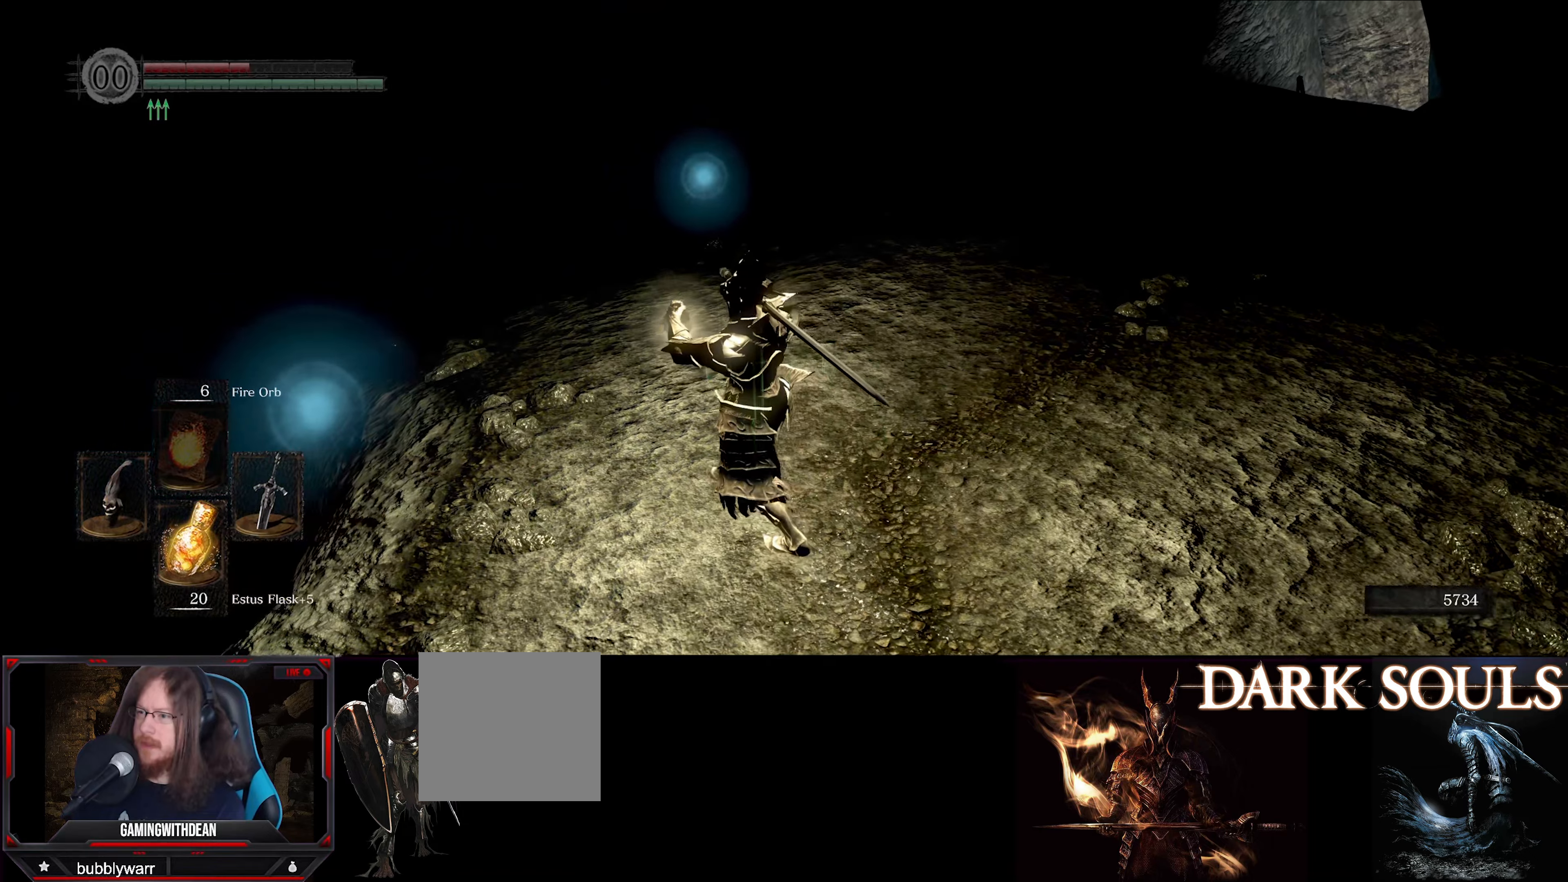
{"buttons": ["L1"], "left_stick": "left", "right_stick": "center", "events": [[283, "right_stick", "left"], [433, "left_stick", "left"], [466, "right_stick", "center"]]}
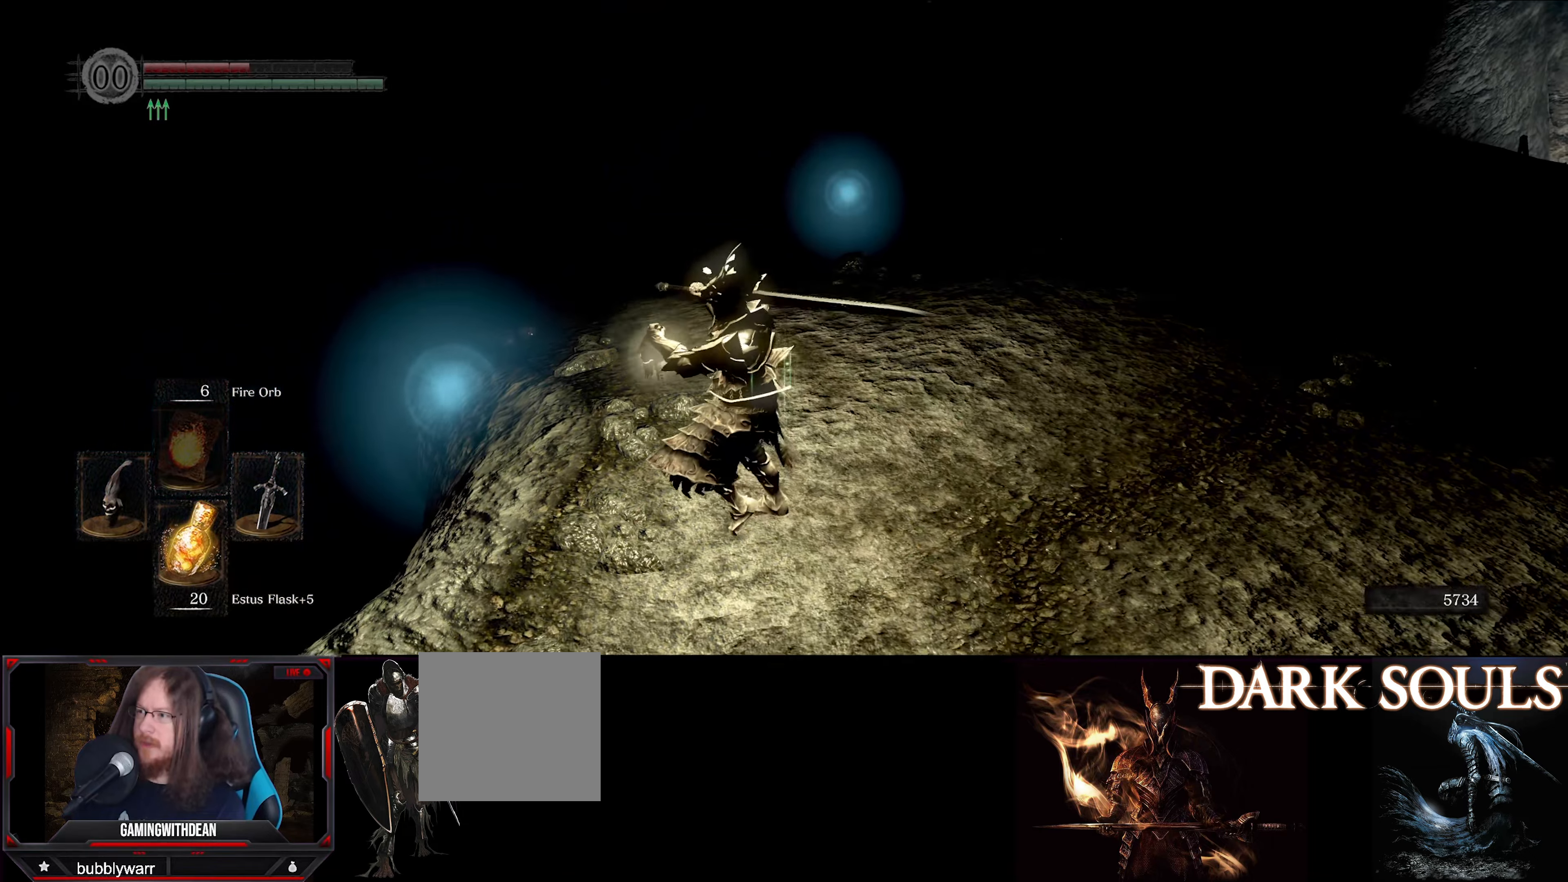
{"buttons": ["L1"], "left_stick": "right", "right_stick": "center", "events": [[83, "left_stick", "up-left"], [283, "left_stick", "right"], [300, "right_stick", "right"], [450, "right_stick", "center"]]}
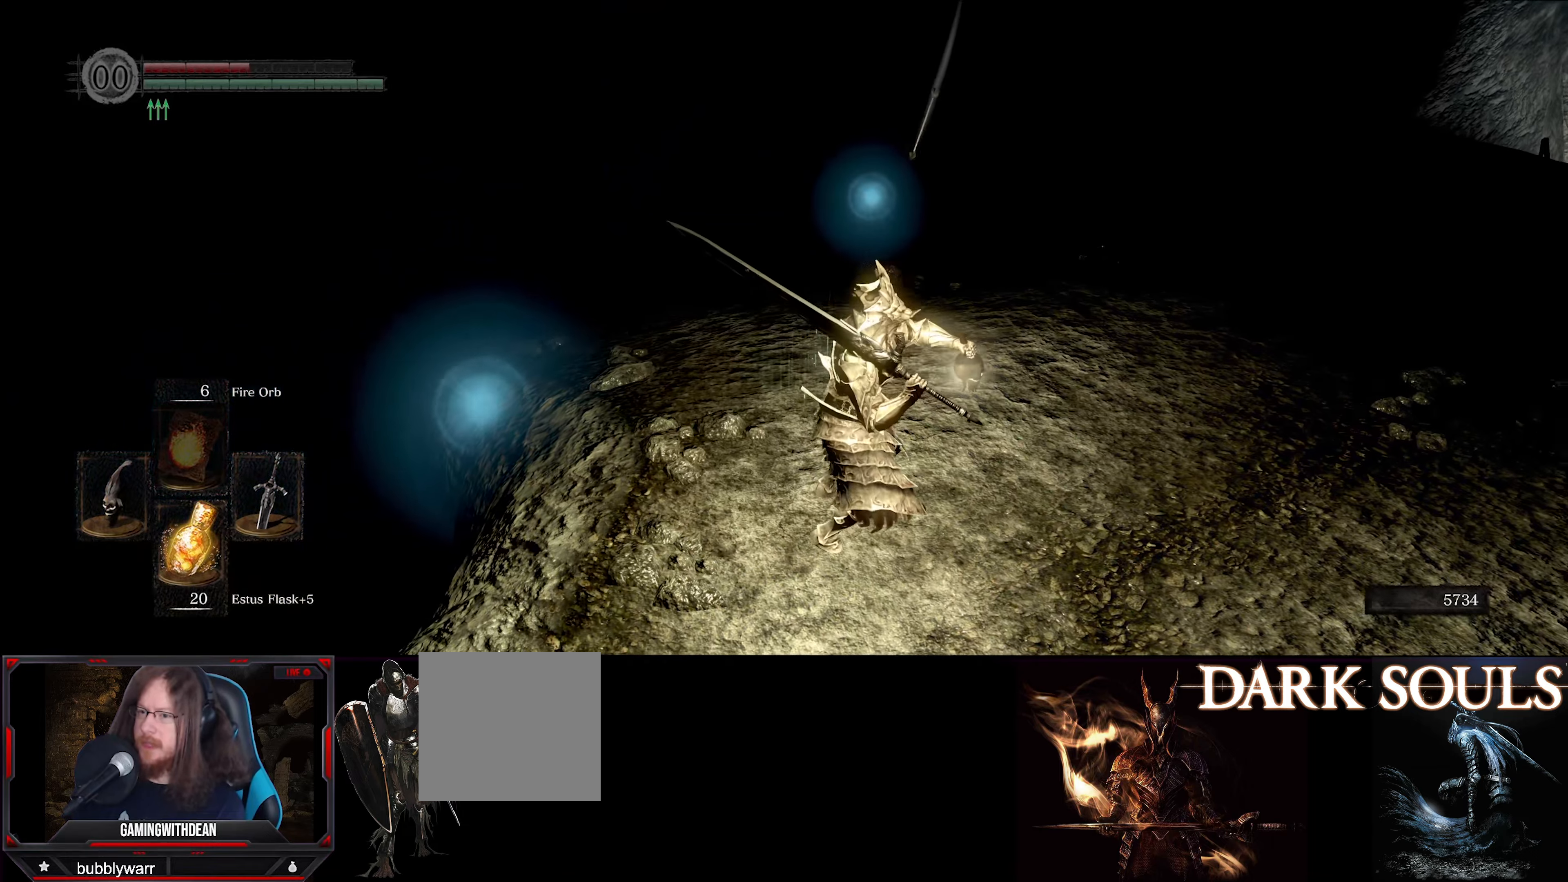
{"buttons": ["L1"], "left_stick": "left", "right_stick": "center", "events": [[300, "left_stick", "up-left"], [316, "right_stick", "down-left"], [433, "left_stick", "left"], [433, "right_stick", "center"]]}
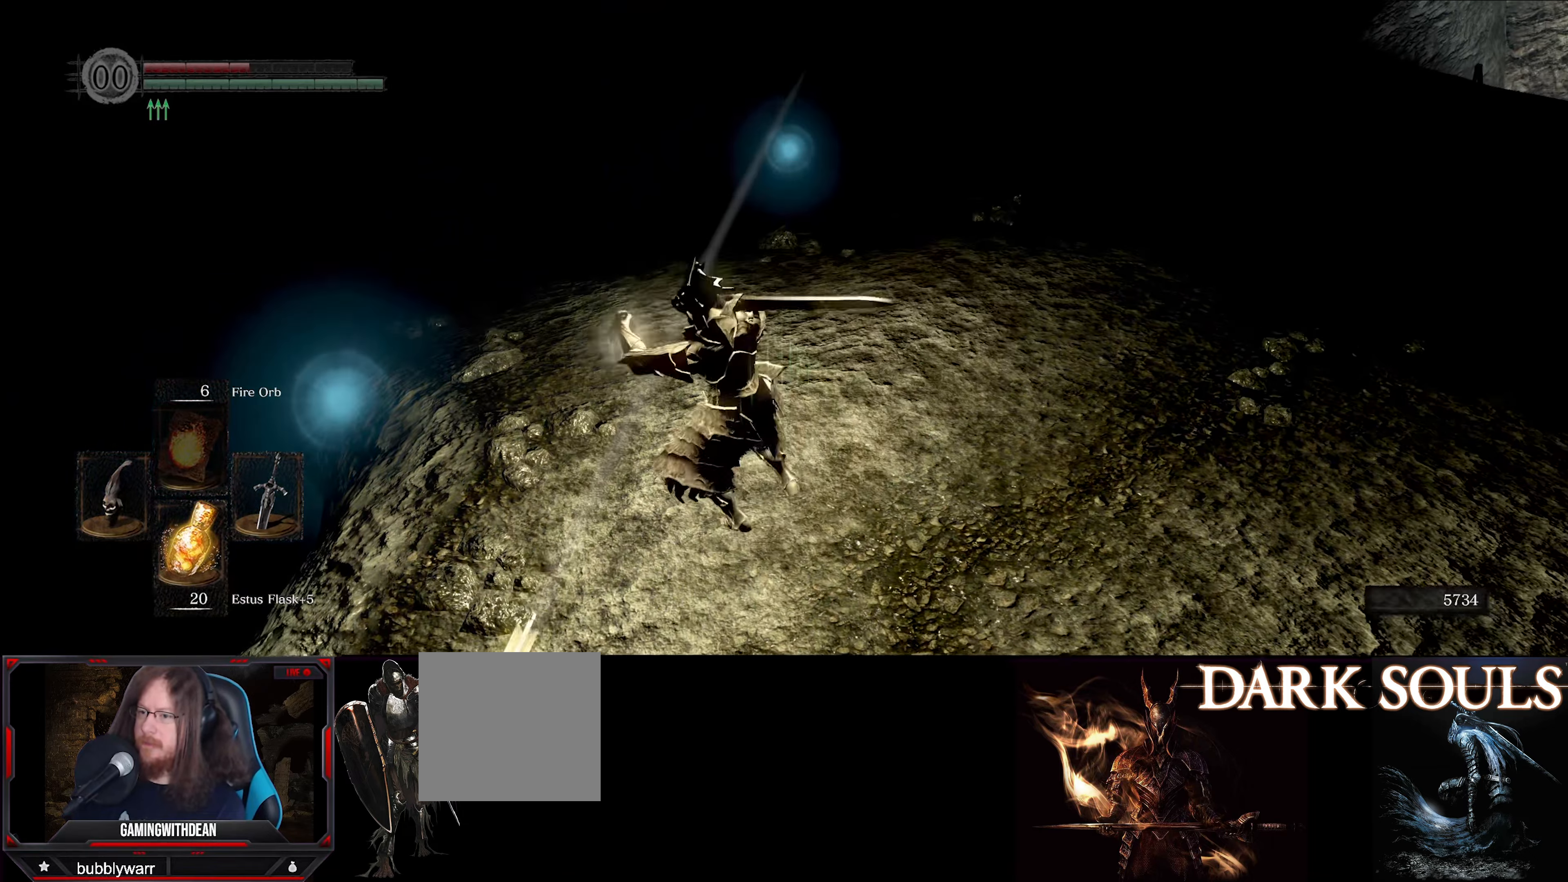
{"buttons": ["L1"], "left_stick": "center", "right_stick": "center", "events": [[233, "right_stick", "up-right"], [250, "left_stick", "center"], [383, "right_stick", "center"]]}
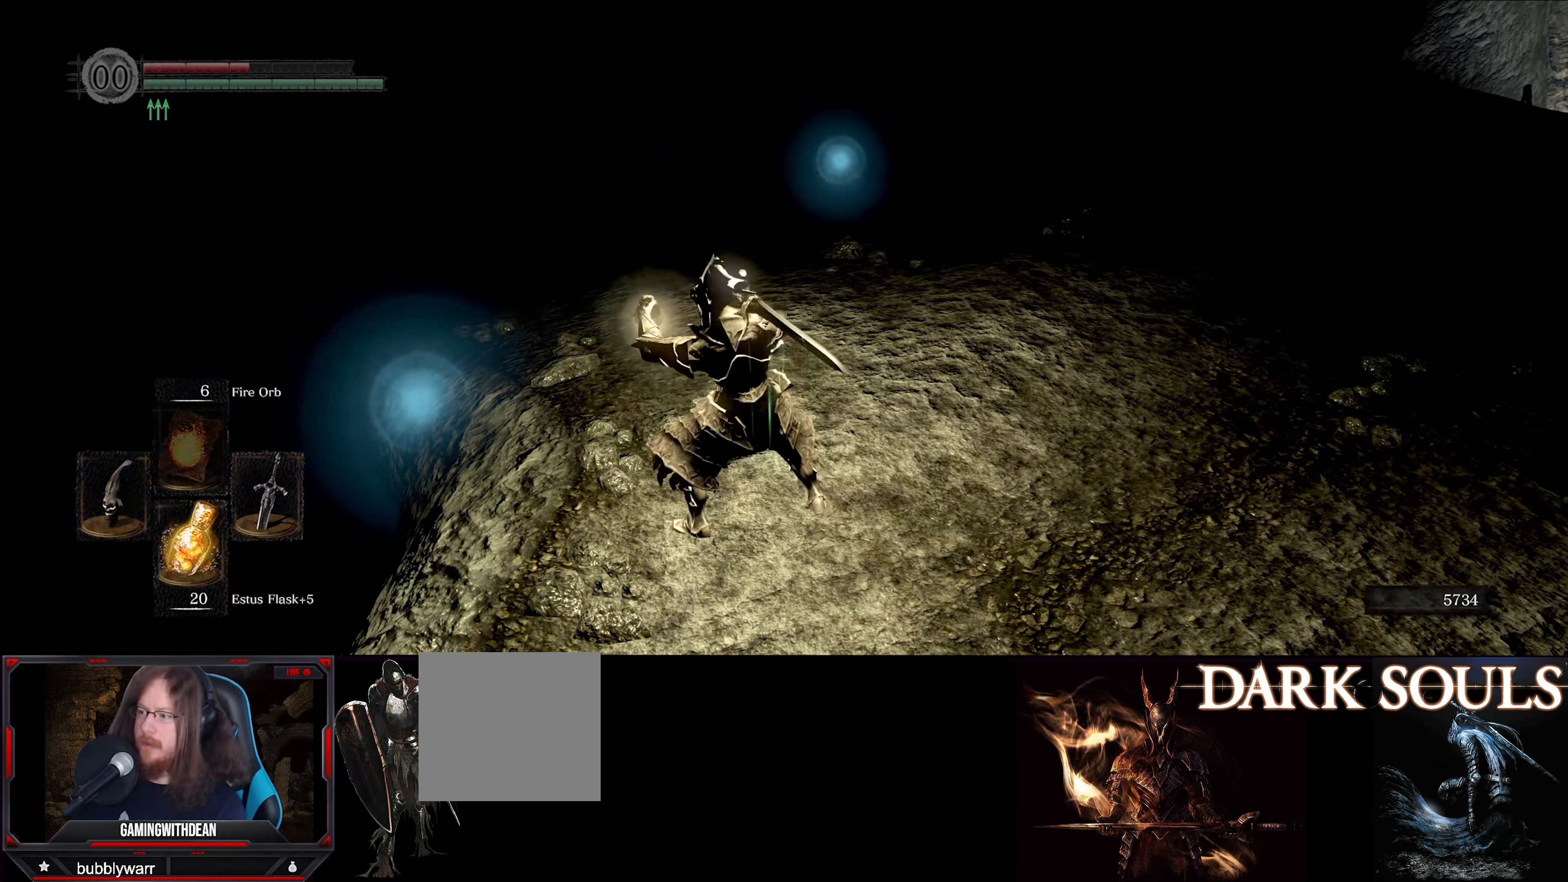
{"buttons": ["L1"], "left_stick": "up", "right_stick": "center", "events": [[116, "left_stick", "left"], [116, "right_stick", "up-right"], [250, "right_stick", "center"], [316, "left_stick", "up-left"], [466, "left_stick", "up"]]}
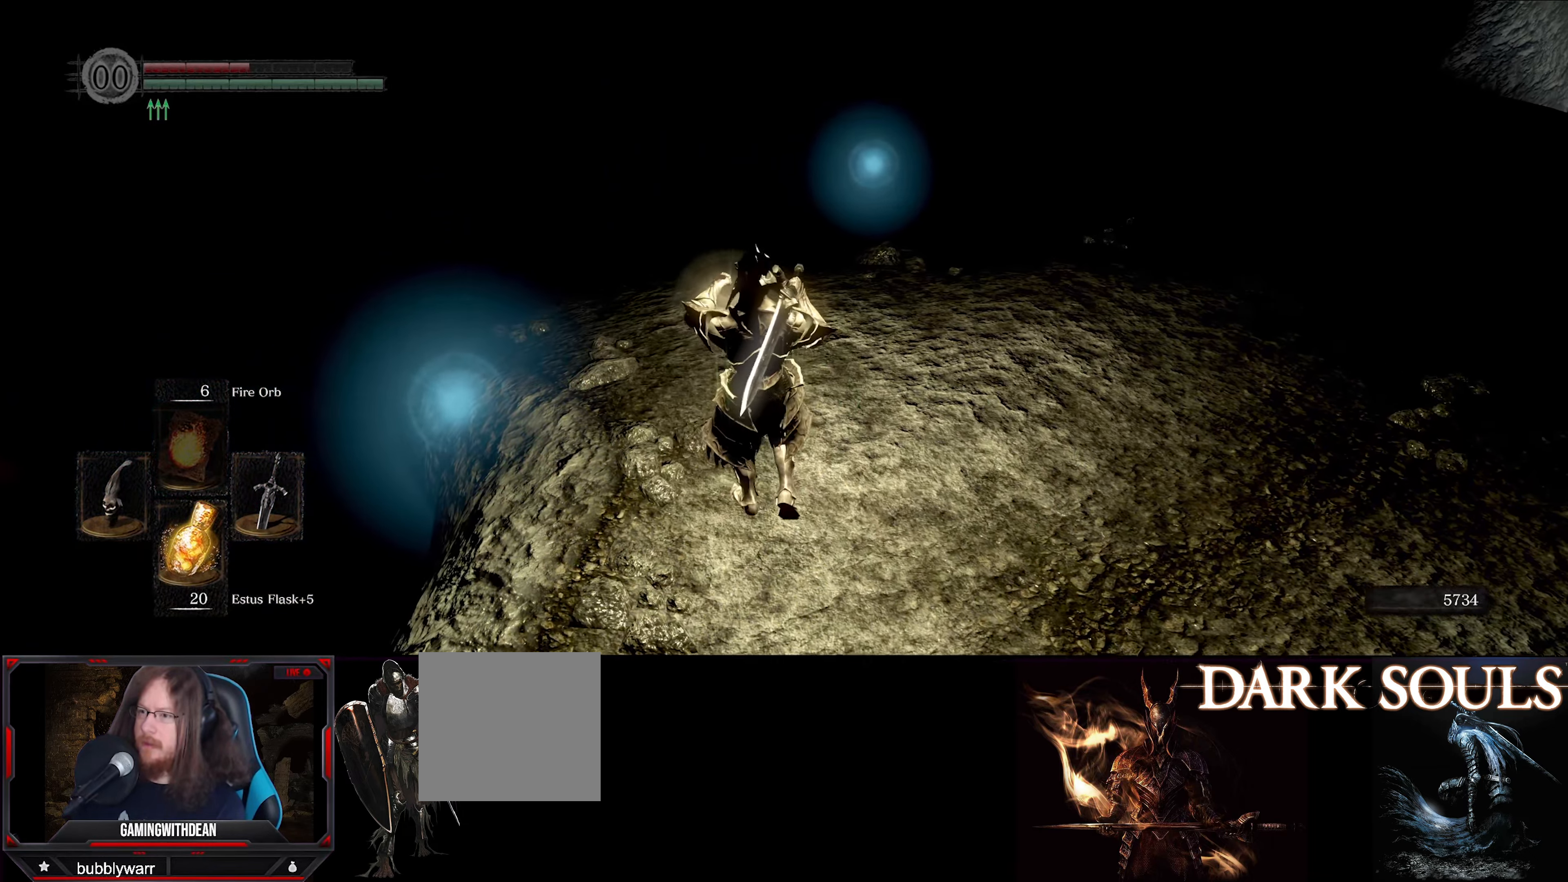
{"buttons": ["L1"], "left_stick": "up", "right_stick": "center", "events": [[50, "right_stick", "up-right"], [233, "right_stick", "center"]]}
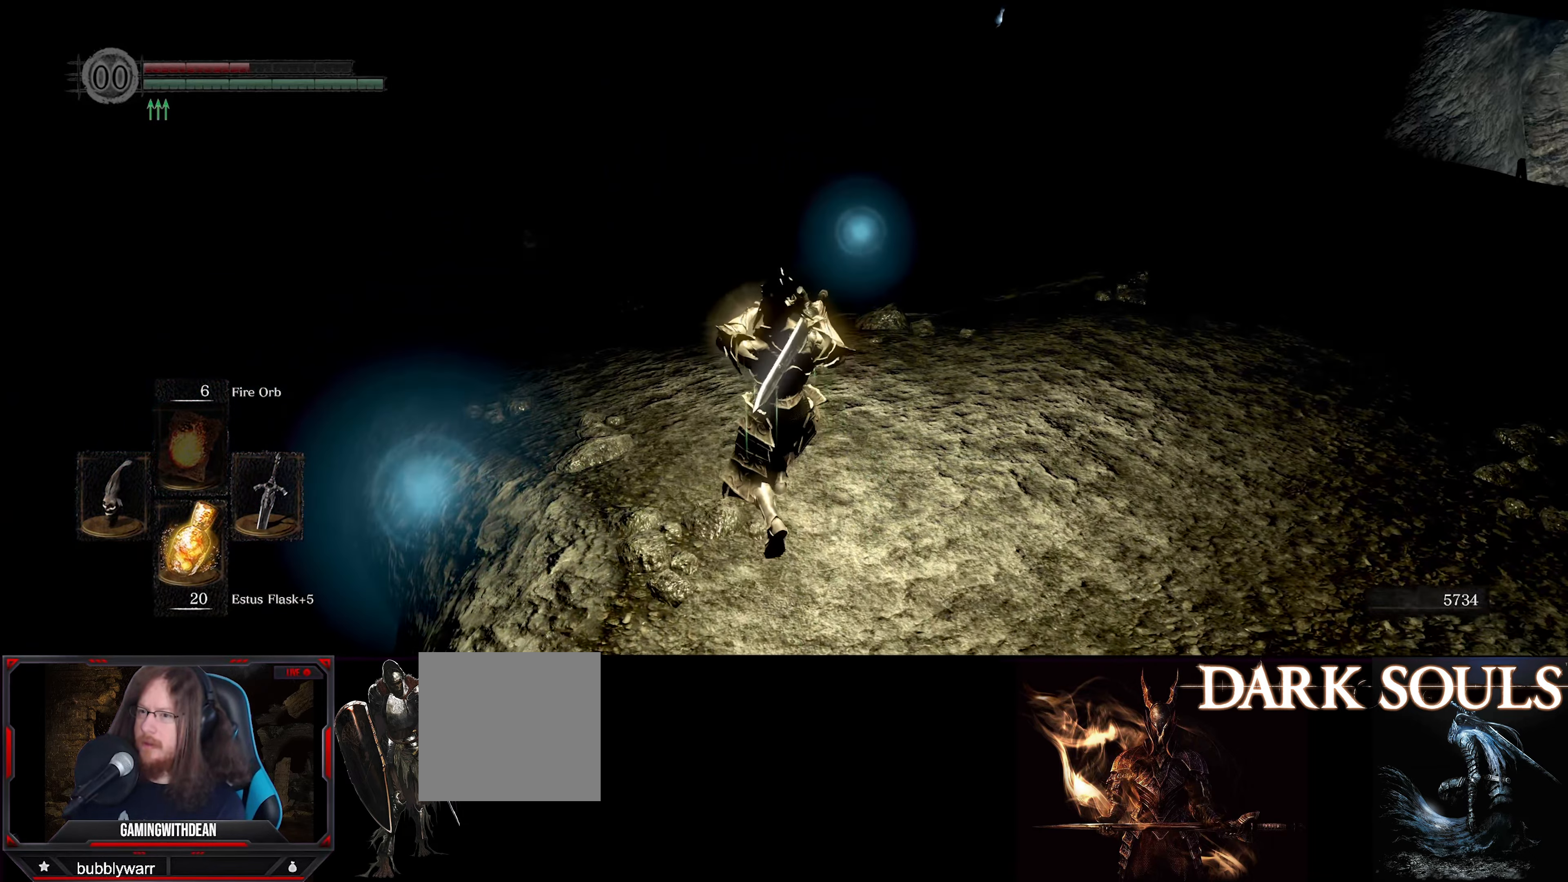
{"buttons": ["L1"], "left_stick": "up", "right_stick": "center", "events": [[100, "left_stick", "up-right"], [100, "right_stick", "right"], [333, "left_stick", "up"], [366, "right_stick", "center"]]}
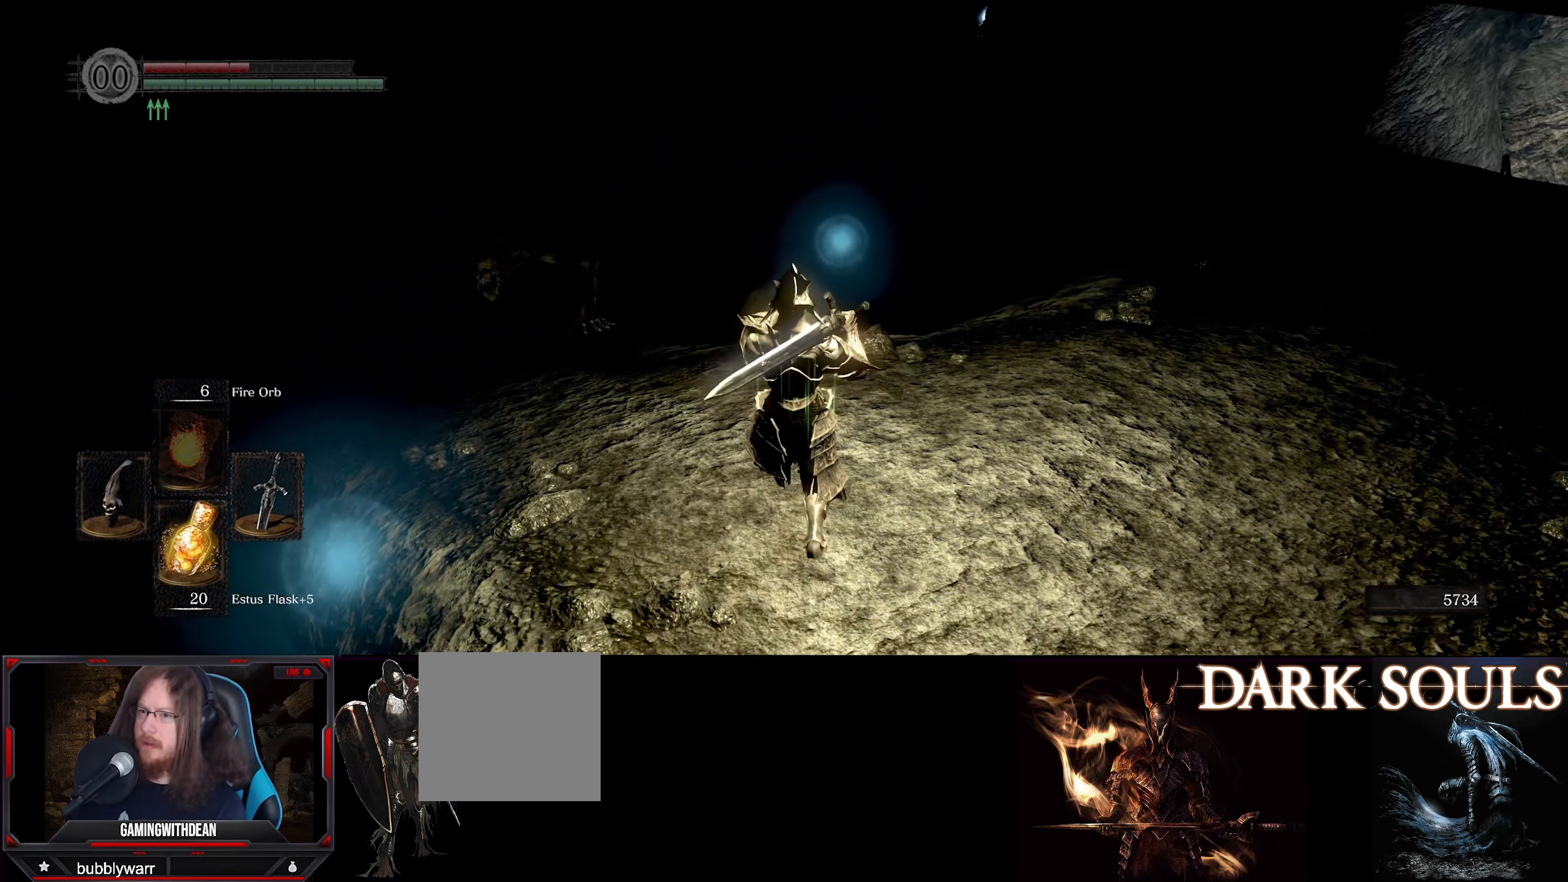
{"buttons": ["L1"], "left_stick": "up-right", "right_stick": "center", "events": [[116, "right_stick", "right"], [300, "left_stick", "center"], [333, "right_stick", "center"], [467, "left_stick", "up-right"]]}
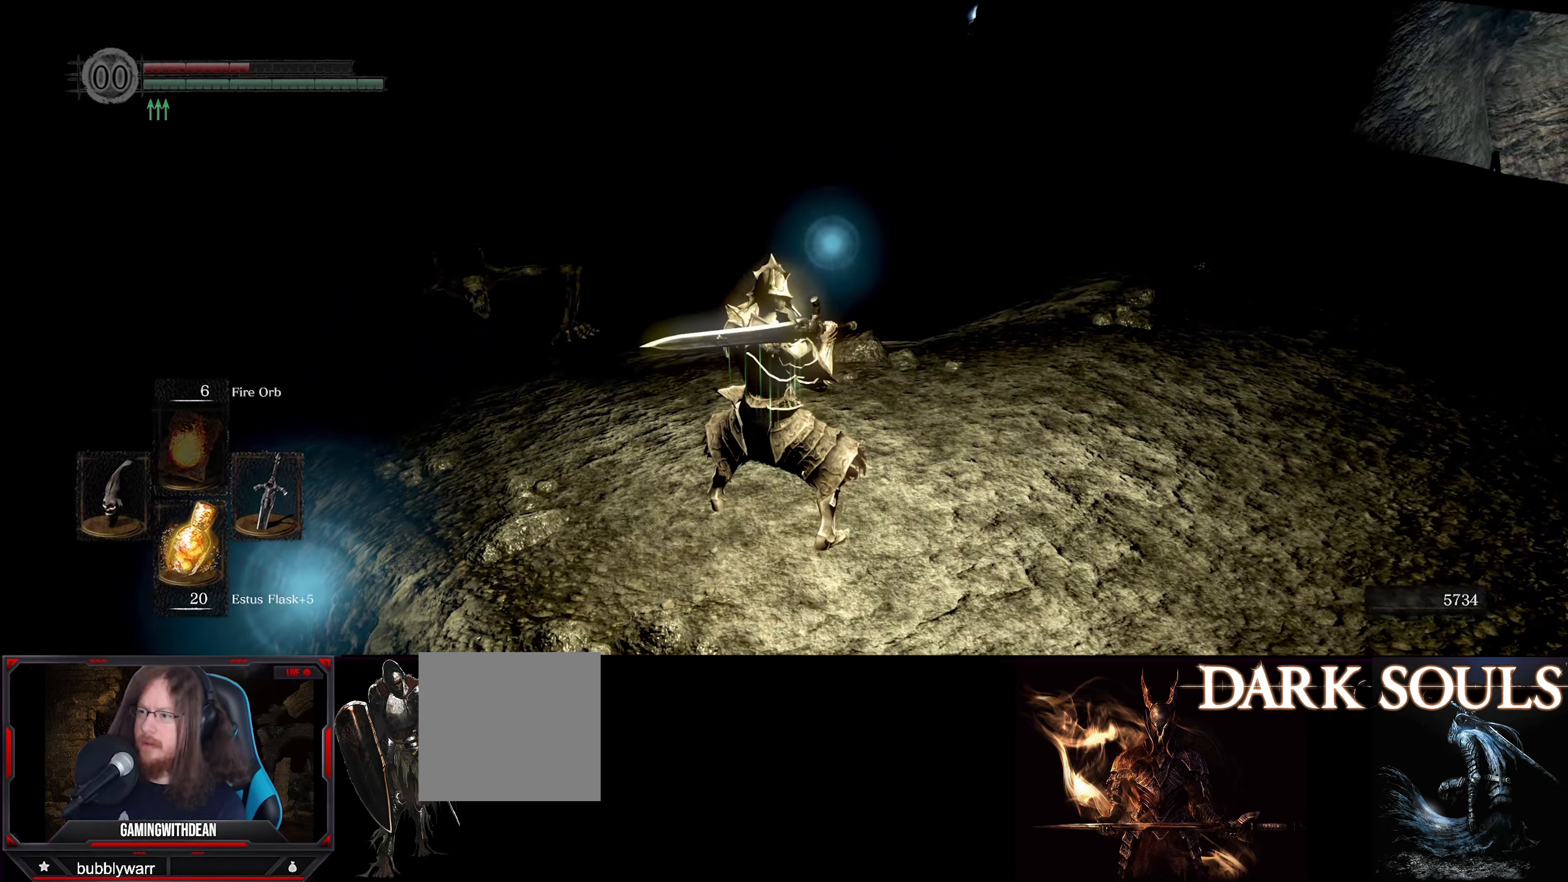
{"buttons": ["L1"], "left_stick": "up-right", "right_stick": "center", "events": [[133, "left_stick", "right"], [483, "left_stick", "up-right"]]}
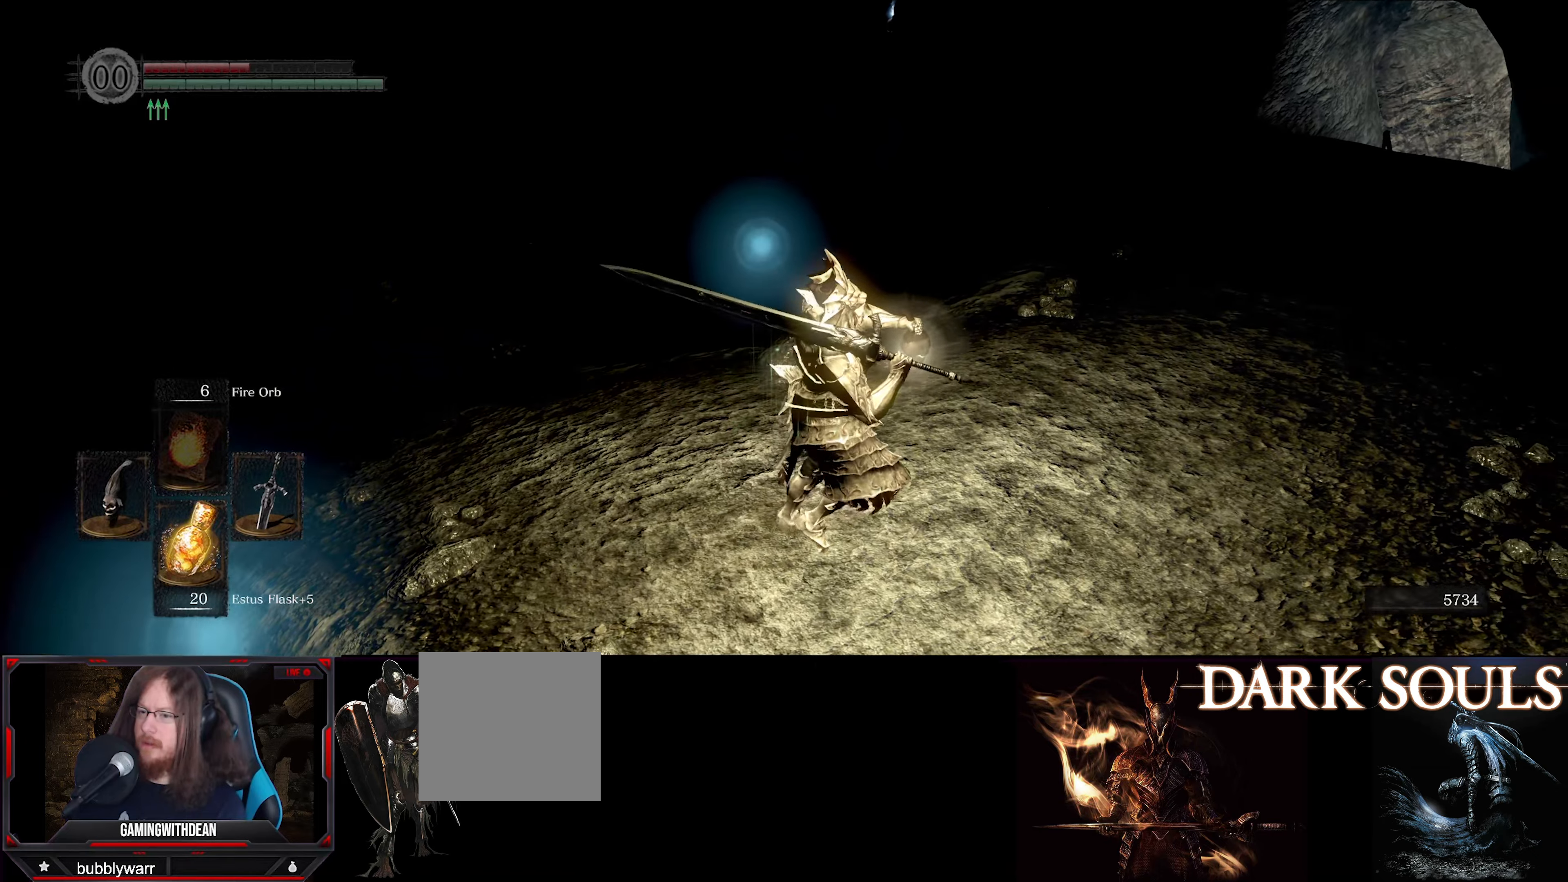
{"buttons": ["L1"], "left_stick": "up-right", "right_stick": "down-left", "events": [[50, "right_stick", "down"], [133, "right_stick", "down-left"]]}
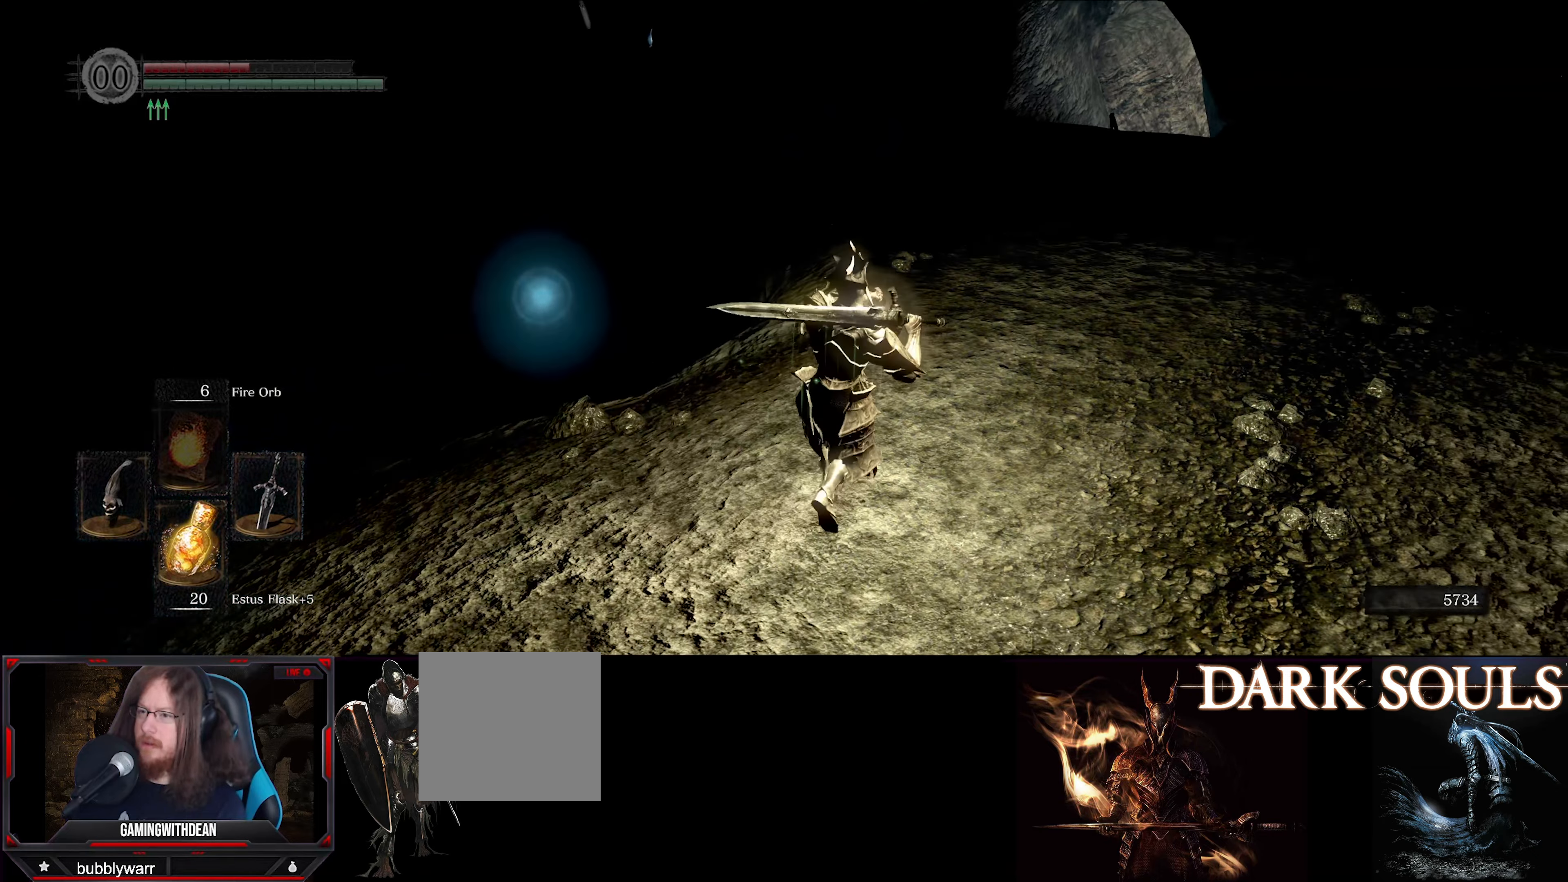
{"buttons": ["L1"], "left_stick": "up-right", "right_stick": "down", "events": [[117, "left_stick", "up"], [233, "left_stick", "center"], [250, "right_stick", "left"], [367, "left_stick", "up-right"], [450, "right_stick", "down"]]}
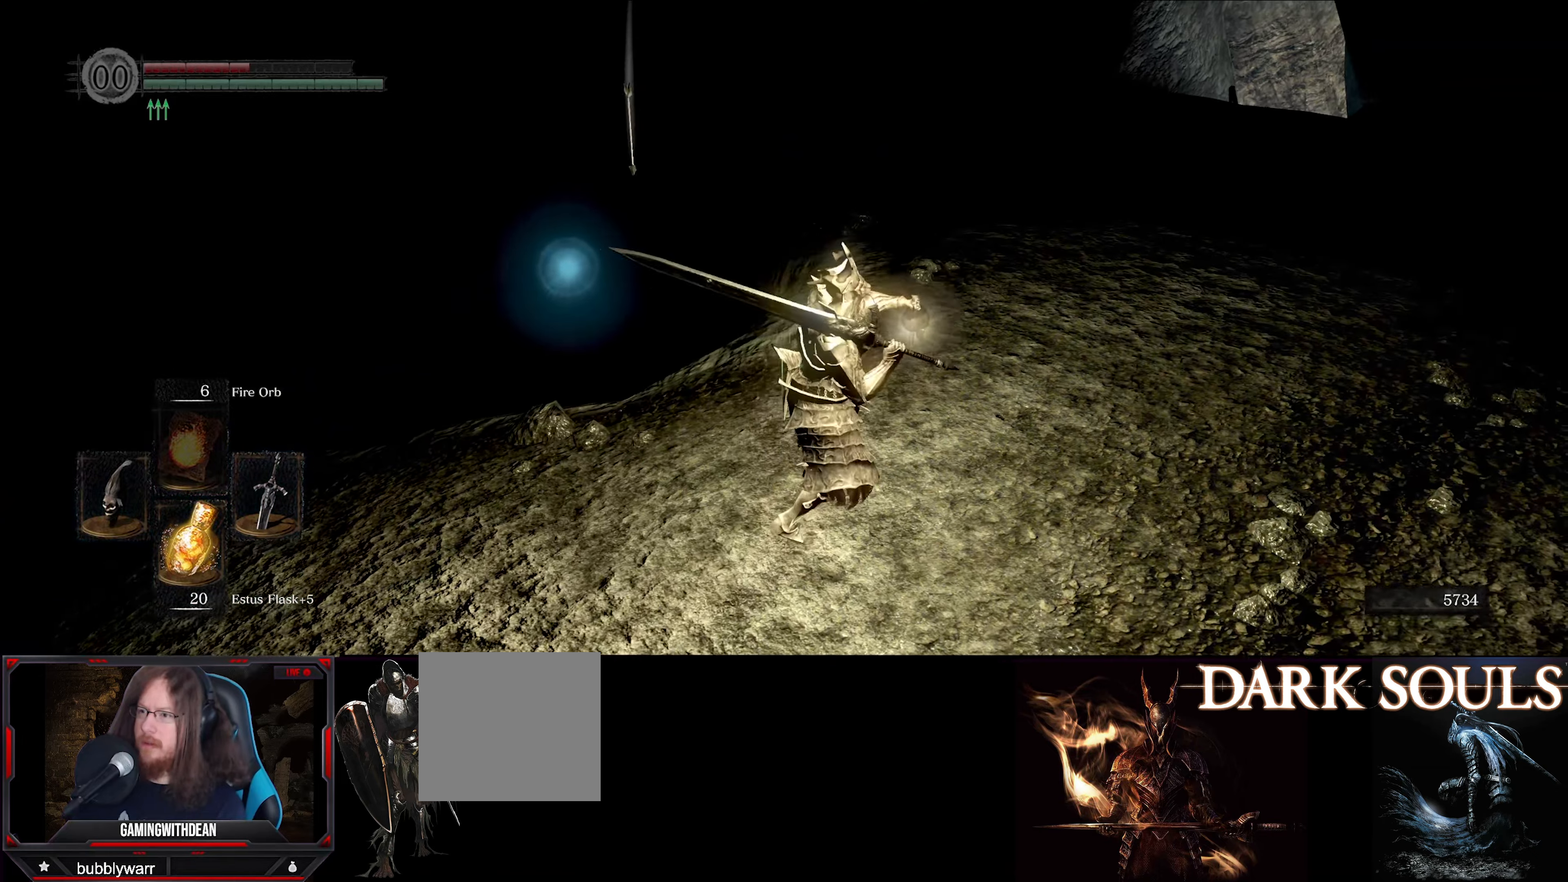
{"buttons": ["L1"], "left_stick": "up", "right_stick": "down", "events": [[33, "left_stick", "up"], [100, "right_stick", "down-left"], [167, "left_stick", "center"], [267, "left_stick", "up"], [350, "right_stick", "center"], [483, "right_stick", "down"]]}
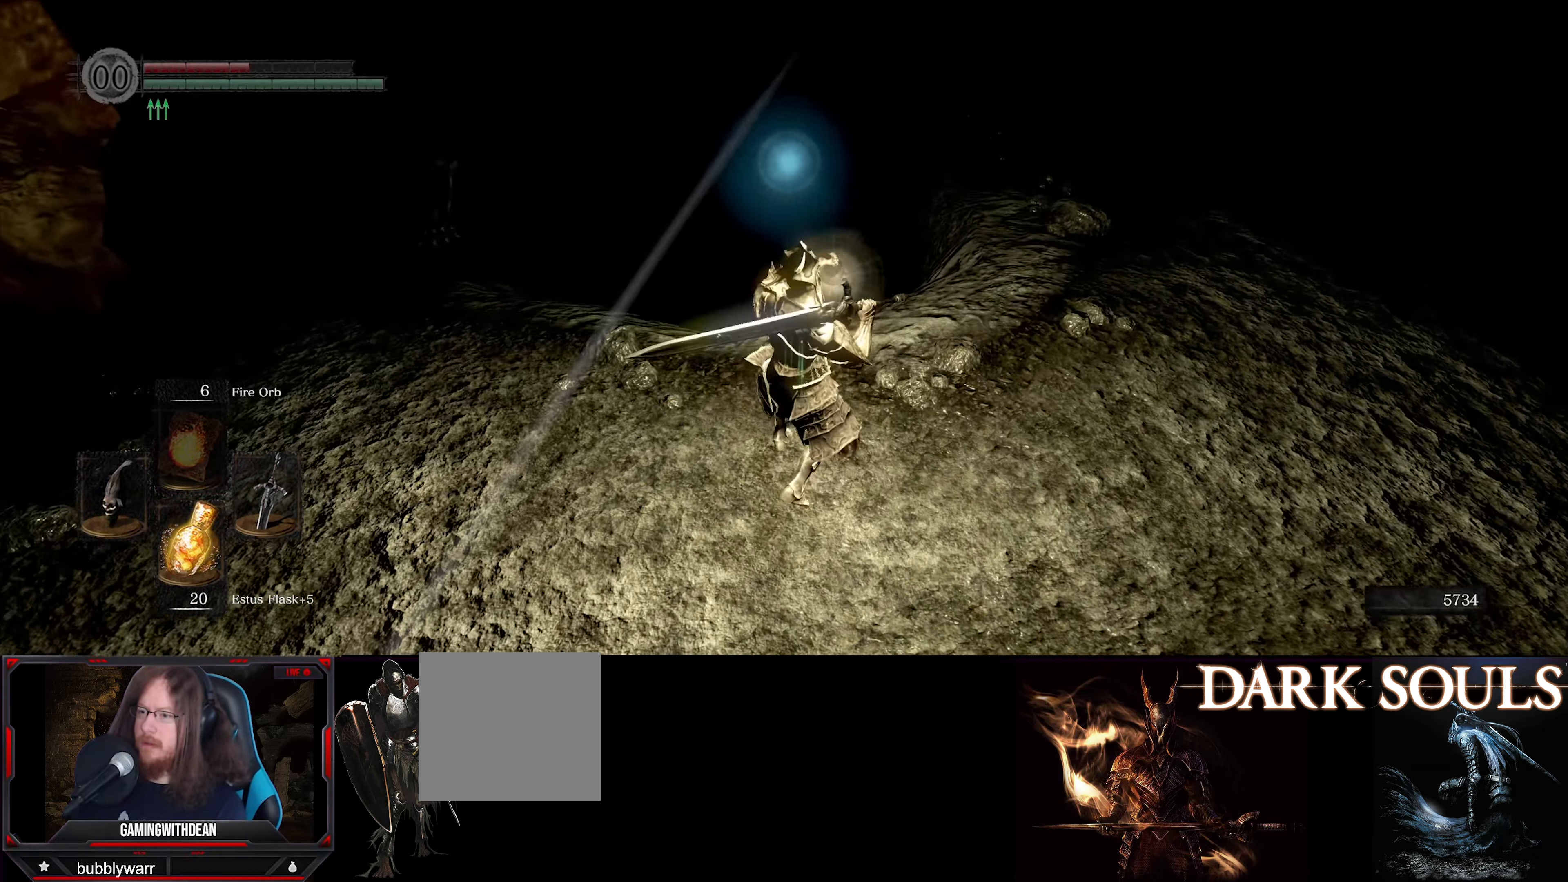
{"buttons": ["L1"], "left_stick": "up-right", "right_stick": "center", "events": [[167, "left_stick", "center"], [183, "right_stick", "center"], [350, "left_stick", "up"], [400, "left_stick", "up-right"]]}
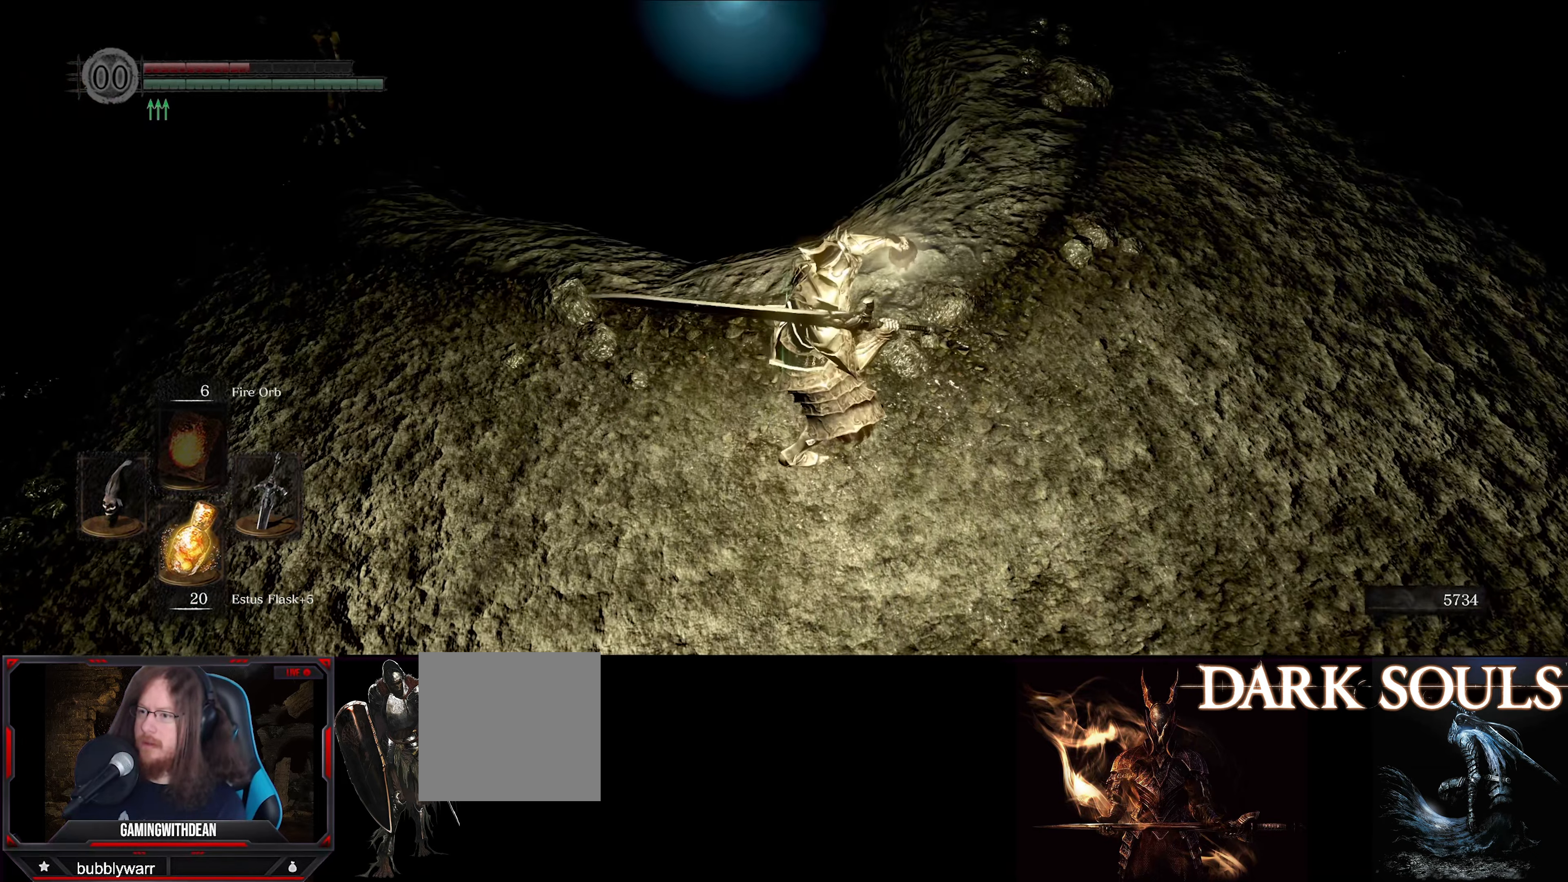
{"buttons": ["L1"], "left_stick": "up", "right_stick": "center", "events": [[200, "left_stick", "up"]]}
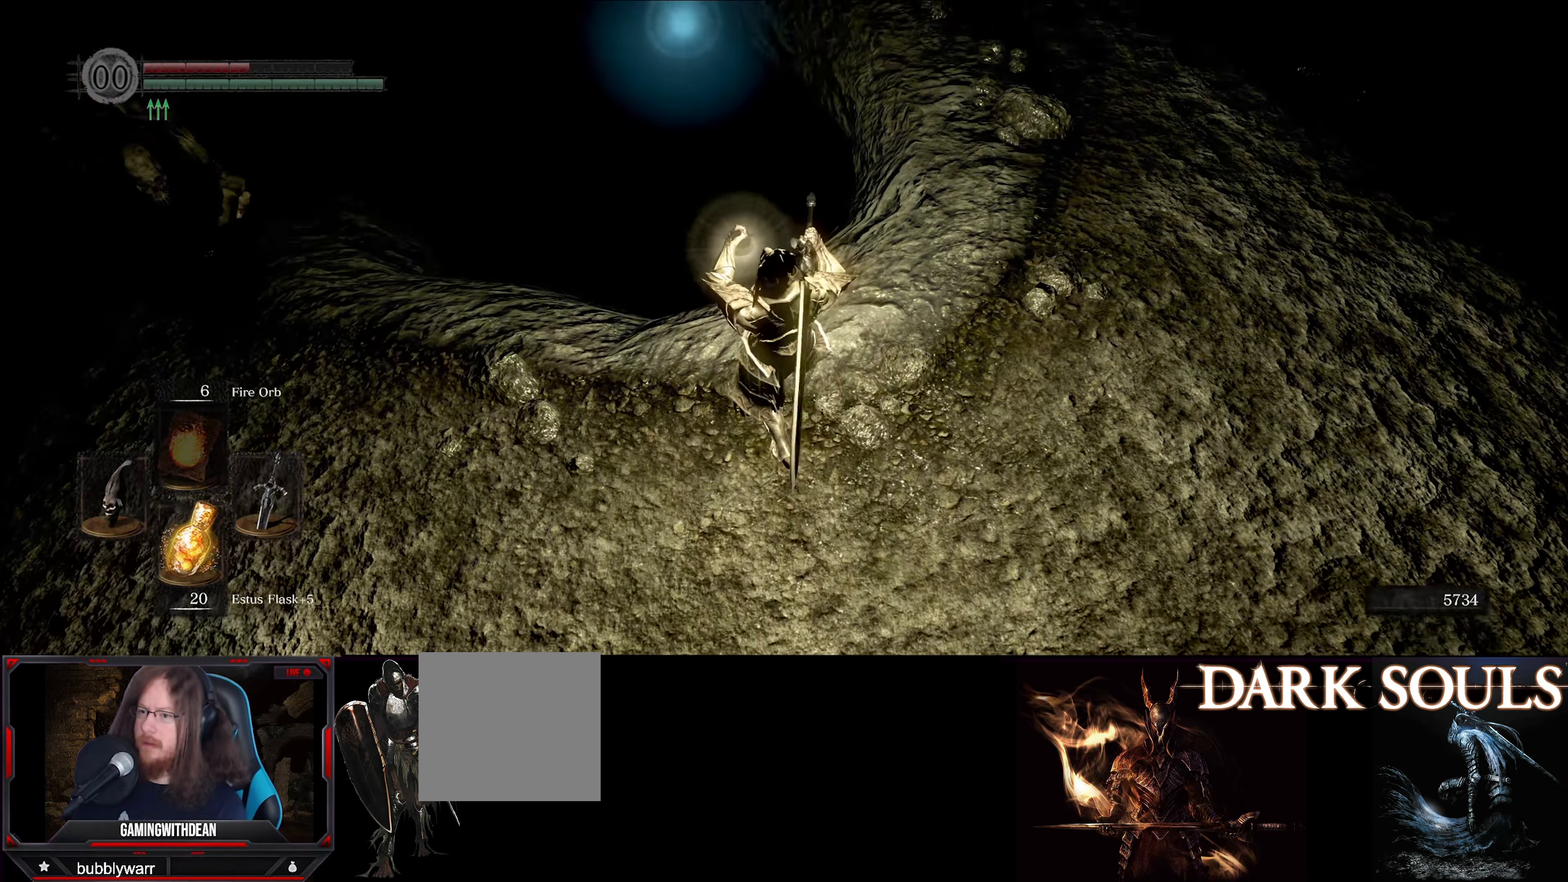
{"buttons": ["L1"], "left_stick": "up", "right_stick": "center", "events": [[233, "right_stick", "down"], [467, "right_stick", "center"]]}
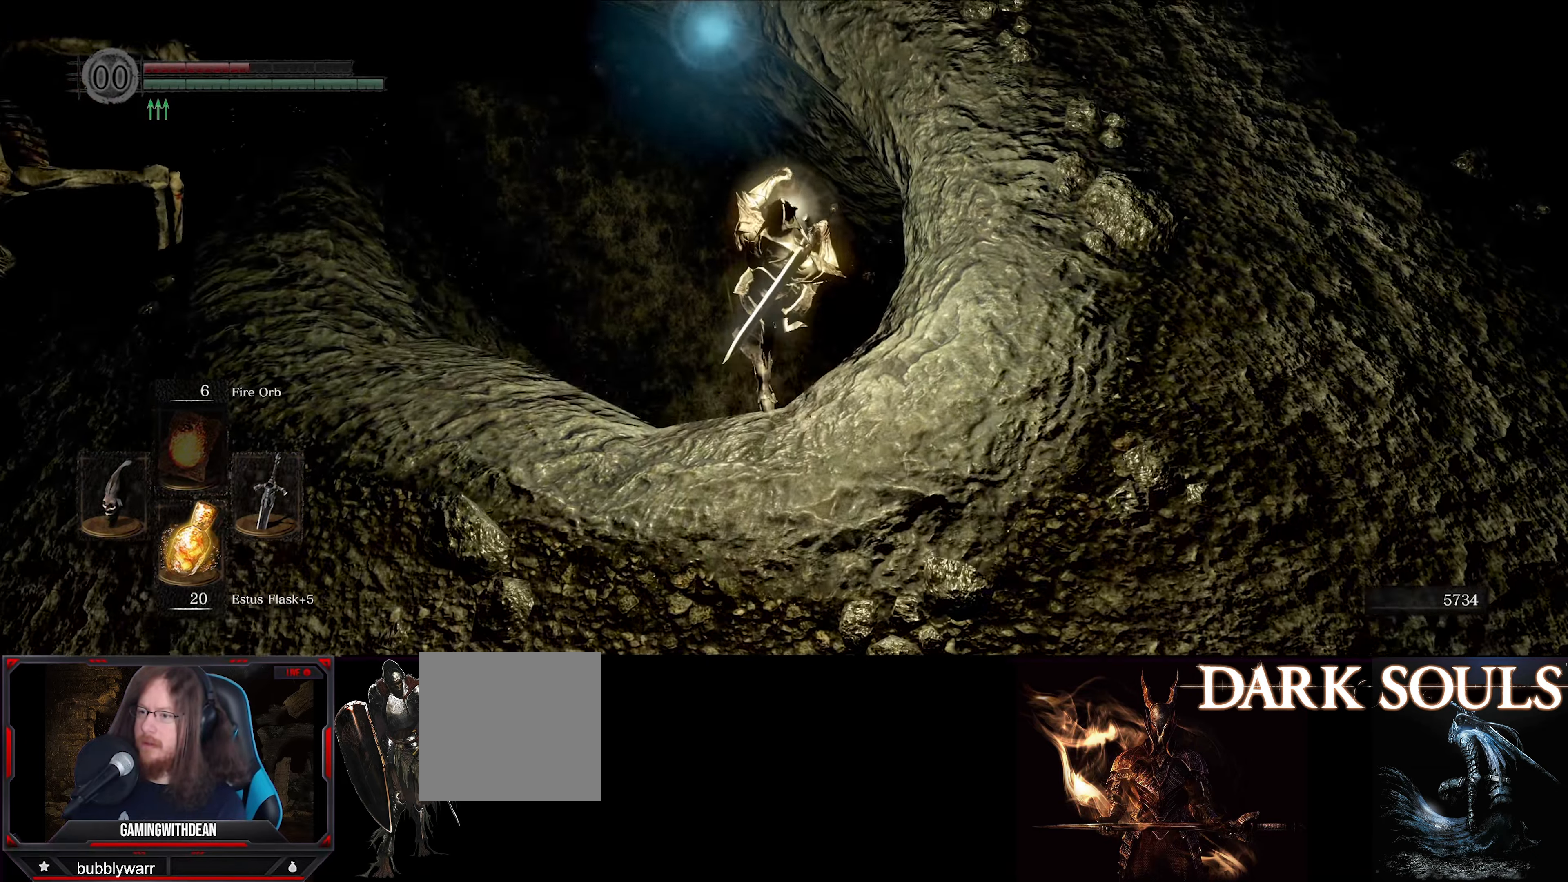
{"buttons": ["L1"], "left_stick": "down-right", "right_stick": "right", "events": [[33, "left_stick", "up-right"], [233, "left_stick", "center"], [333, "left_stick", "down-right"], [367, "right_stick", "right"]]}
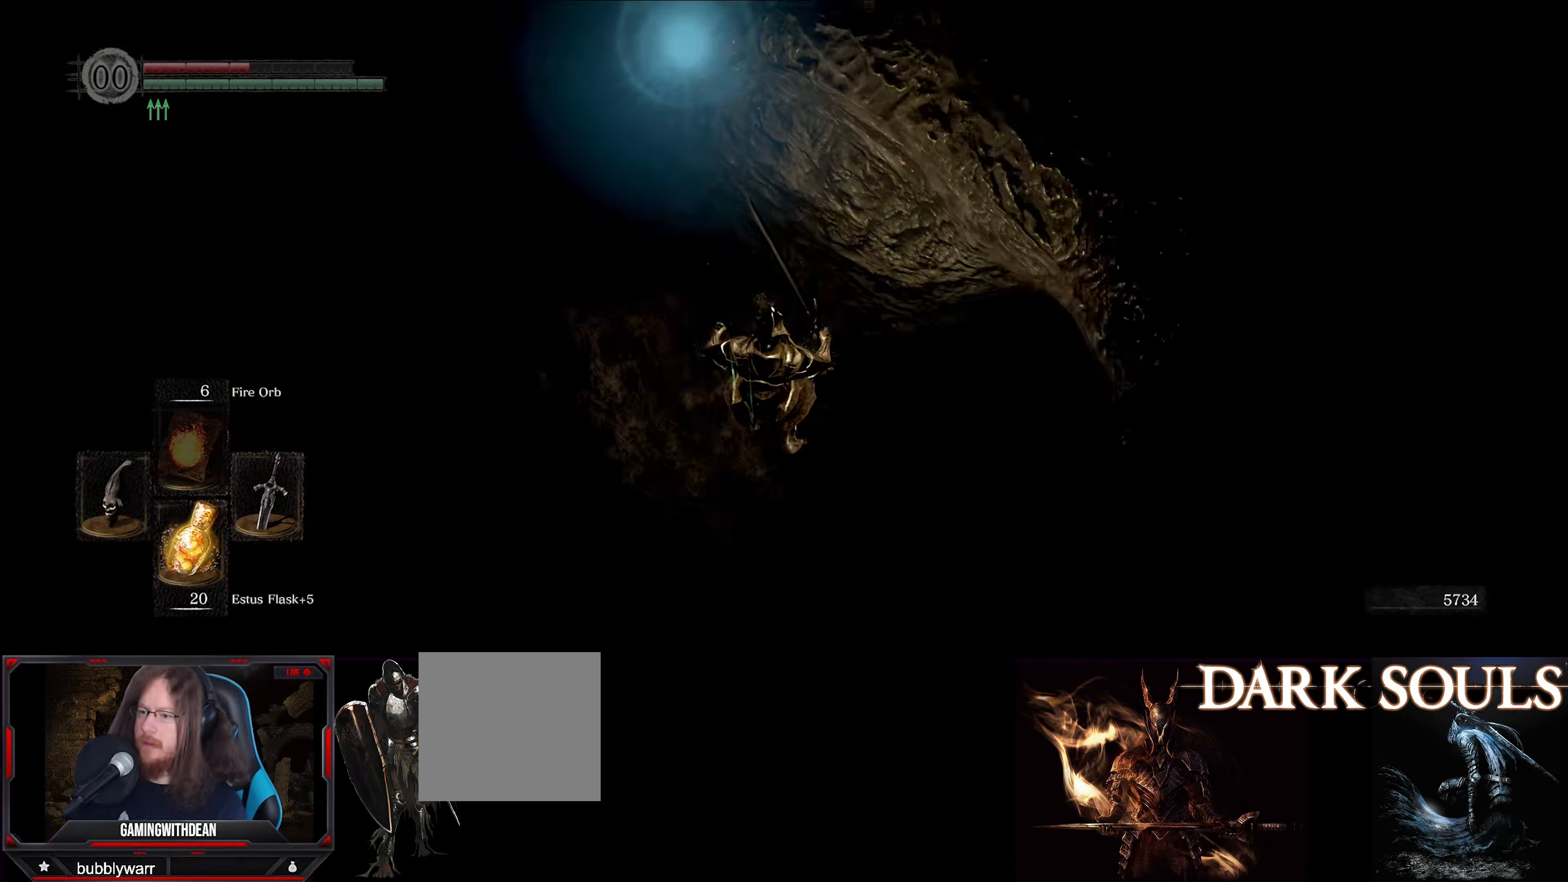
{"buttons": ["L1"], "left_stick": "up-right", "right_stick": "right", "events": [[200, "left_stick", "right"], [350, "left_stick", "up-right"]]}
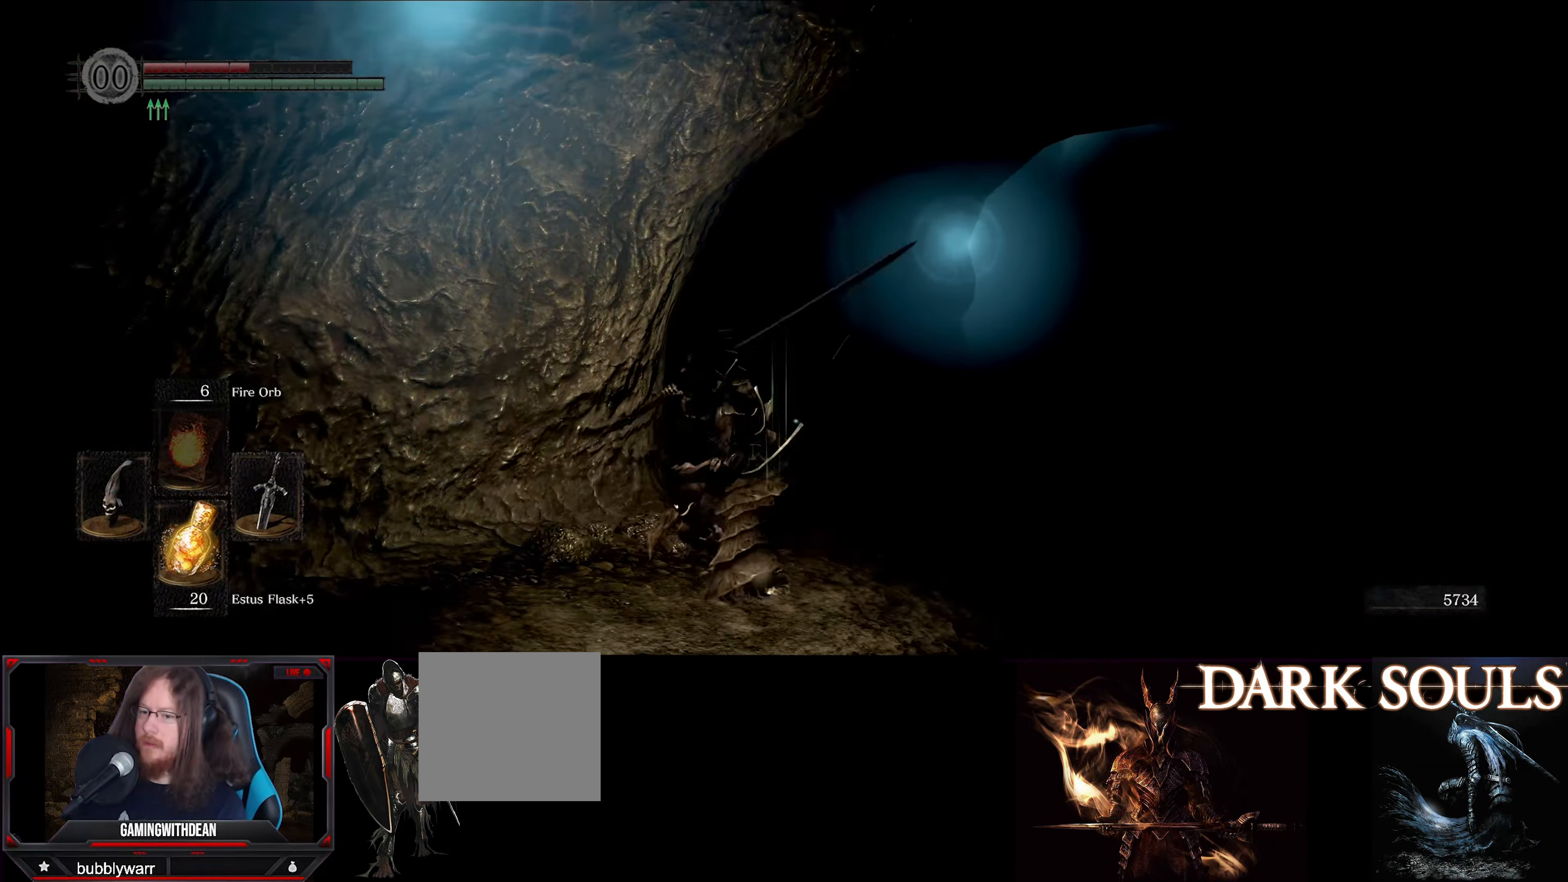
{"buttons": ["L1"], "left_stick": "up", "right_stick": "center", "events": [[34, "right_stick", "center"], [150, "right_stick", "right"], [284, "right_stick", "down-right"], [317, "left_stick", "up"], [500, "right_stick", "center"]]}
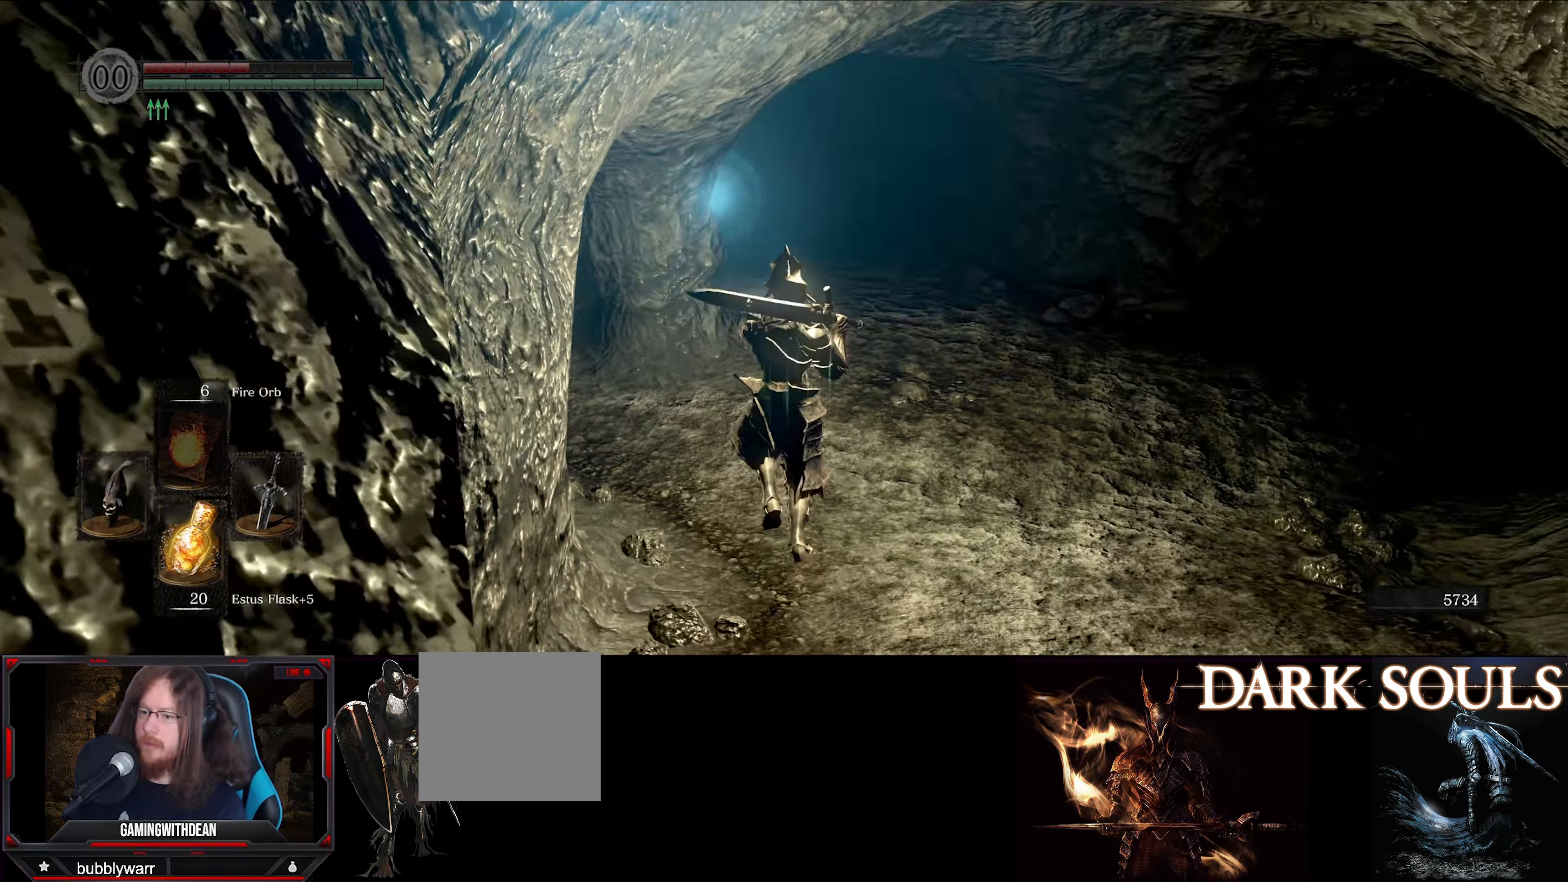
{"buttons": ["L1"], "left_stick": "up-right", "right_stick": "center", "events": [[17, "left_stick", "up-left"], [34, "right_stick", "left"], [417, "left_stick", "up-right"], [484, "right_stick", "center"]]}
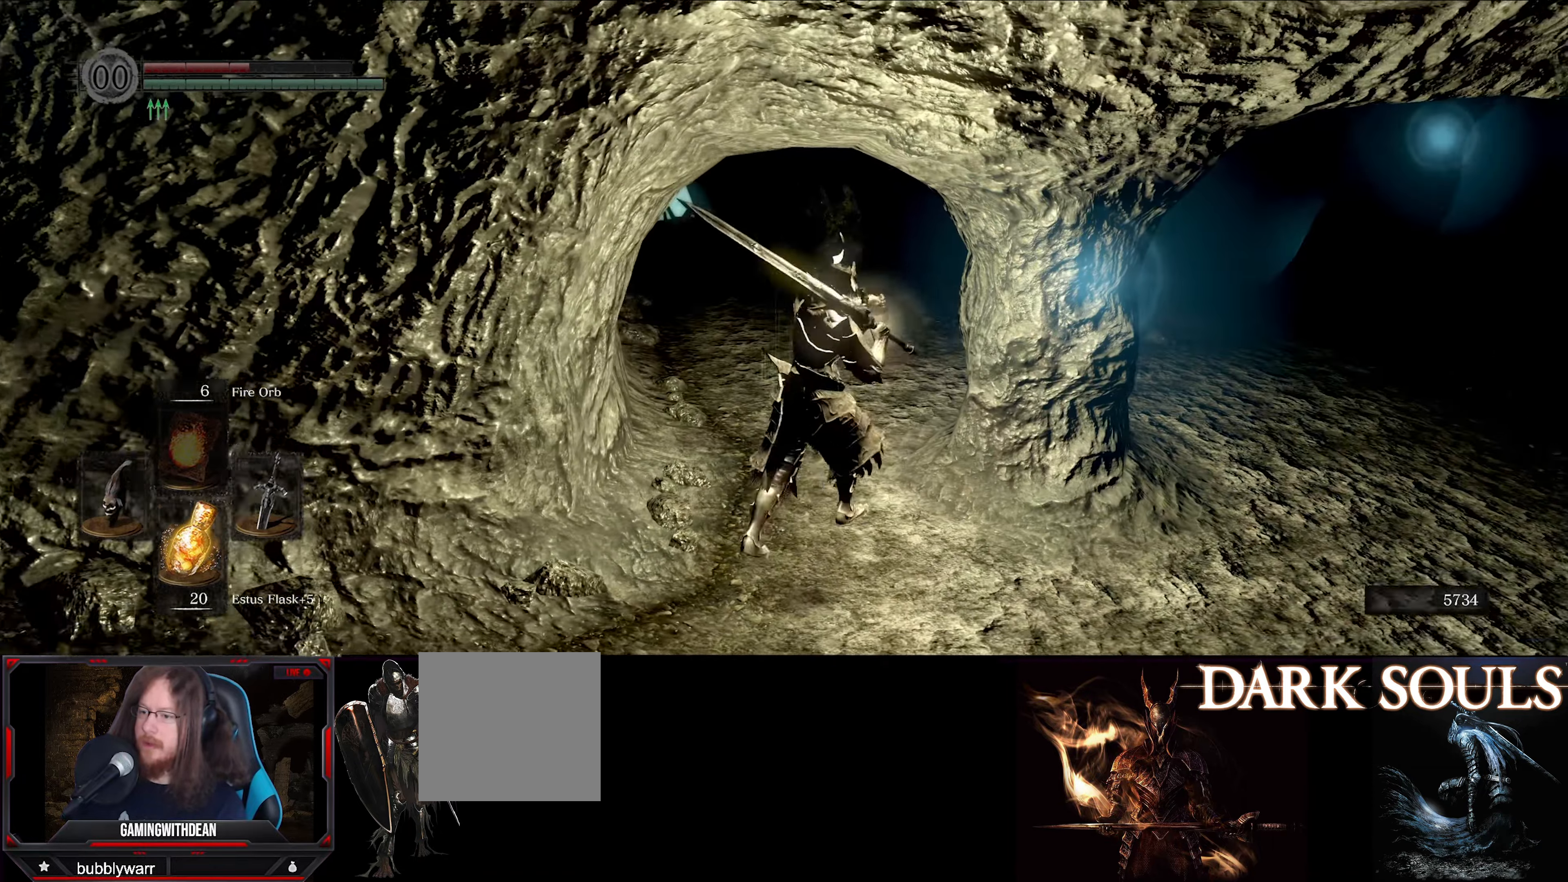
{"buttons": ["L1"], "left_stick": "up-right", "right_stick": "right", "events": [[17, "right_stick", "right"], [167, "left_stick", "right"], [400, "left_stick", "up-right"]]}
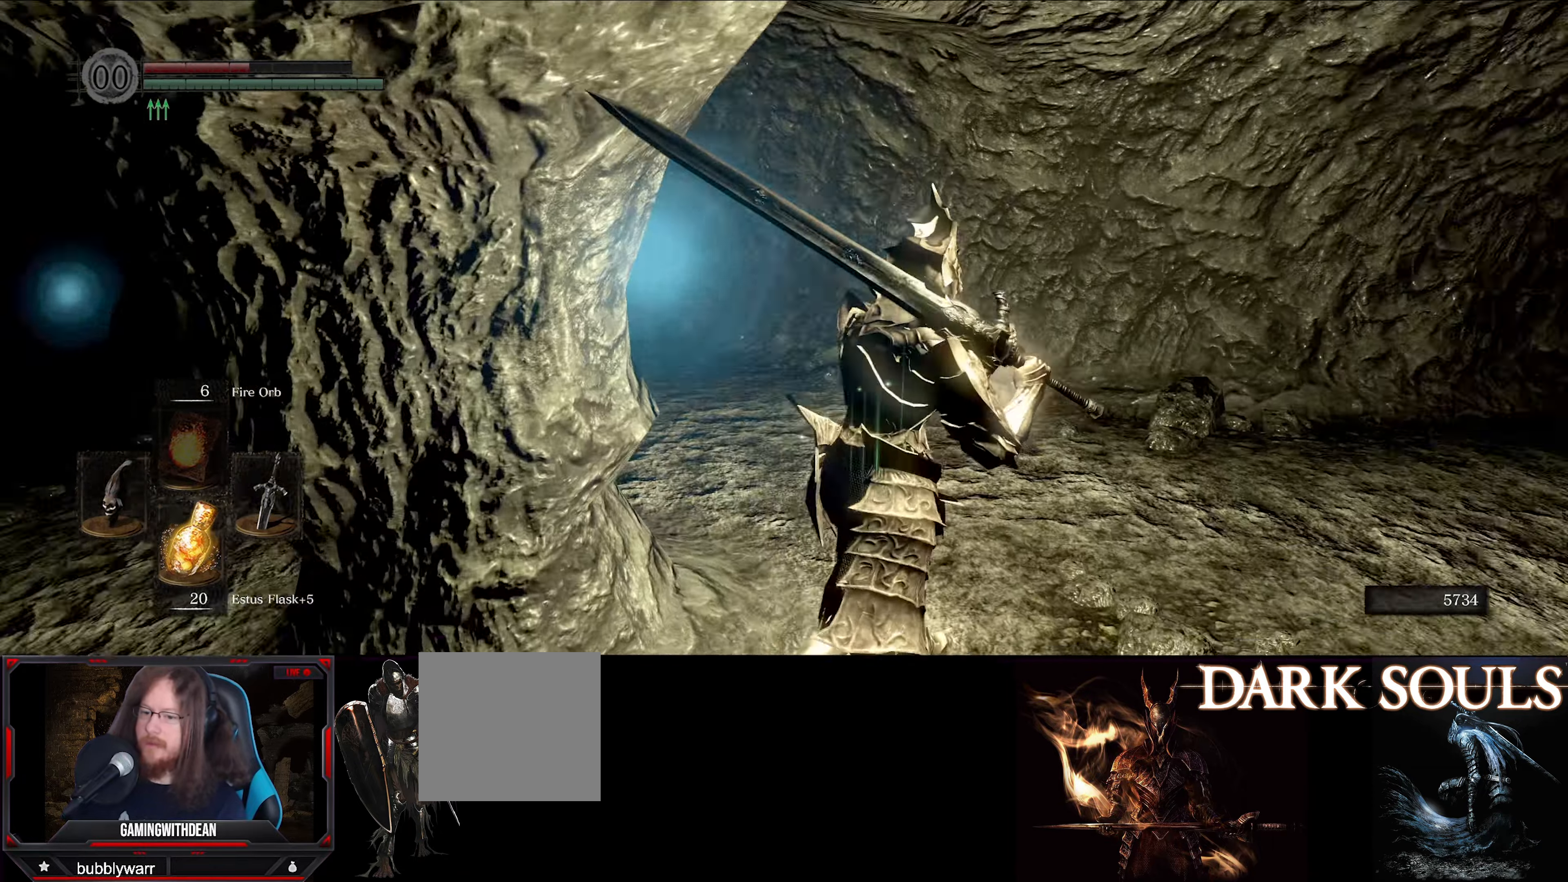
{"buttons": ["L1"], "left_stick": "up", "right_stick": "down-right", "events": [[84, "left_stick", "up"], [150, "right_stick", "center"], [267, "right_stick", "down-right"]]}
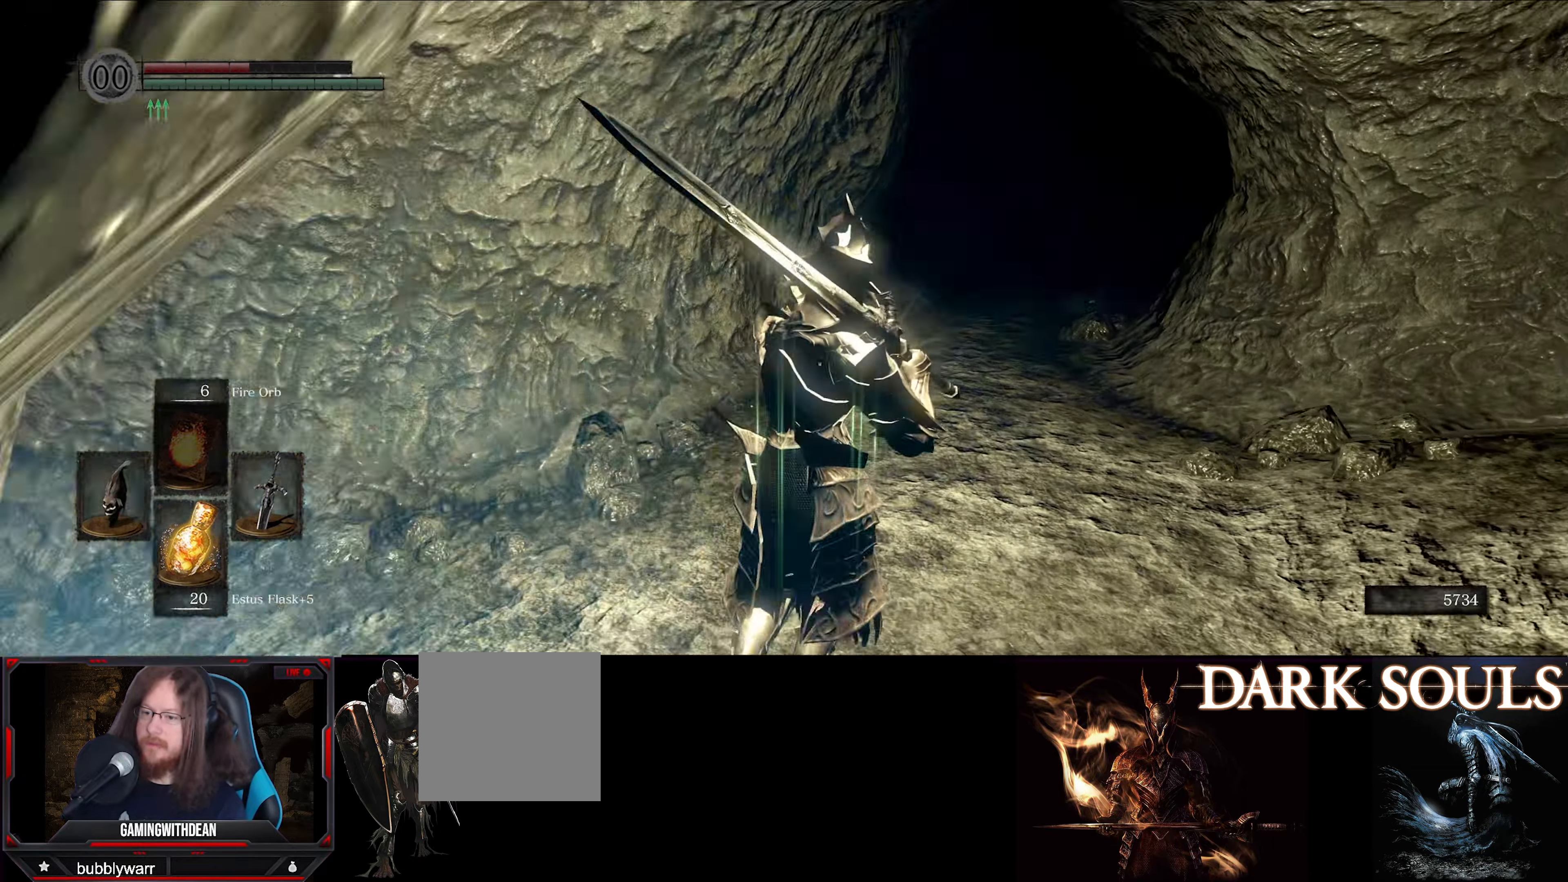
{"buttons": ["L1"], "left_stick": "up", "right_stick": "center", "events": [[34, "right_stick", "center"]]}